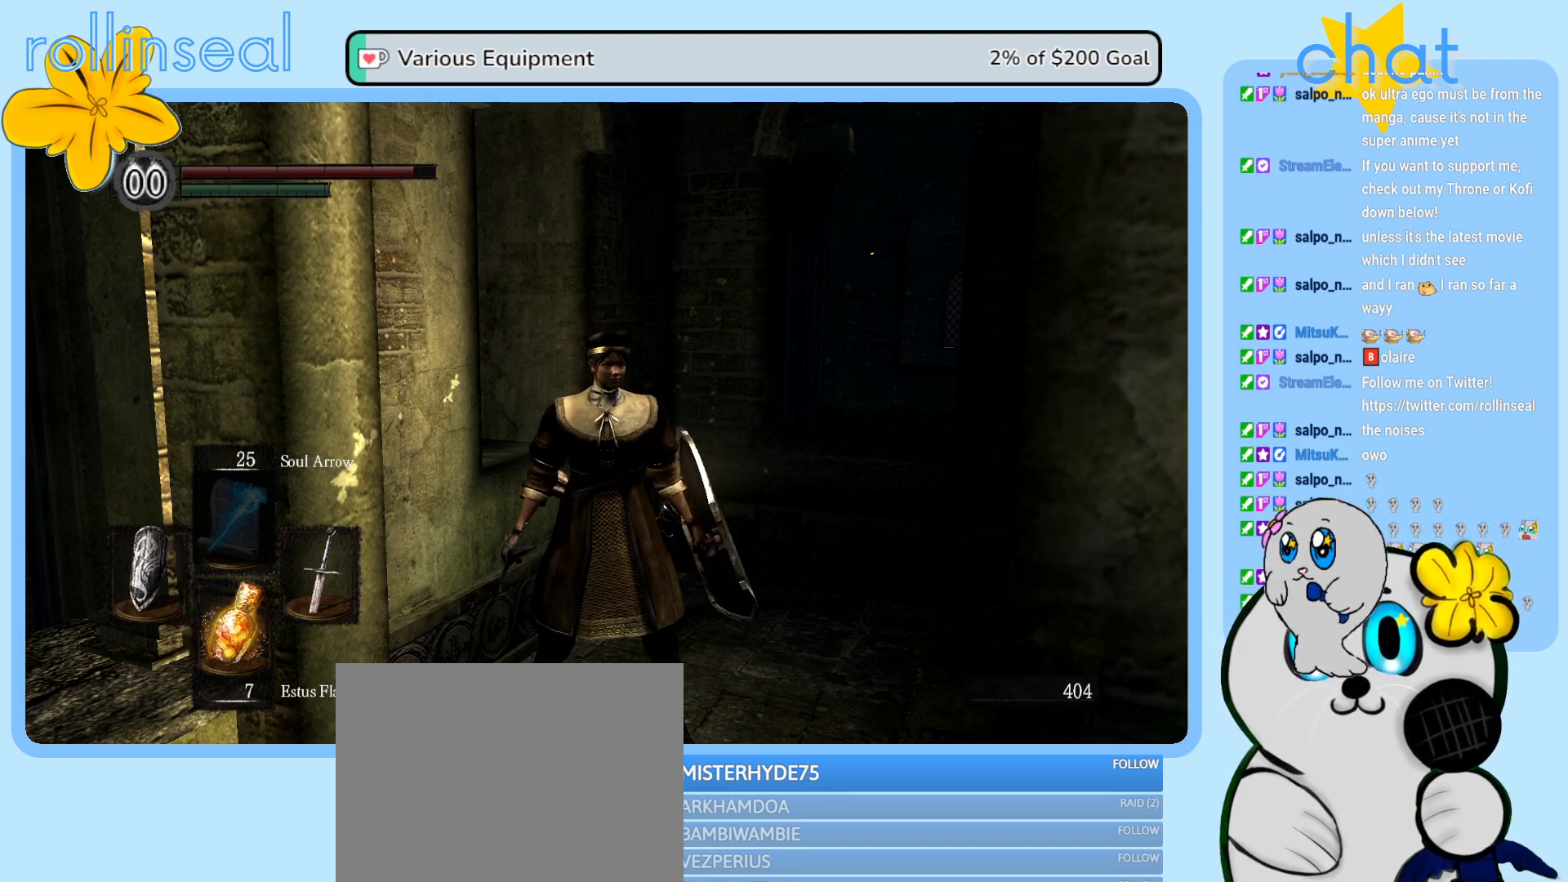
Gameplay with a controller (Xbox layout); each line is a JSON object with the inputs held at the frame after it. "events" lists button and stick changes between this image and that frame as [ms after this image, input, new state], when the widget could be followed in between. Not read: L3 R3.
{"buttons": [], "left_stick": "up-right", "right_stick": "center", "events": [[450, "left_stick", "up-right"]]}
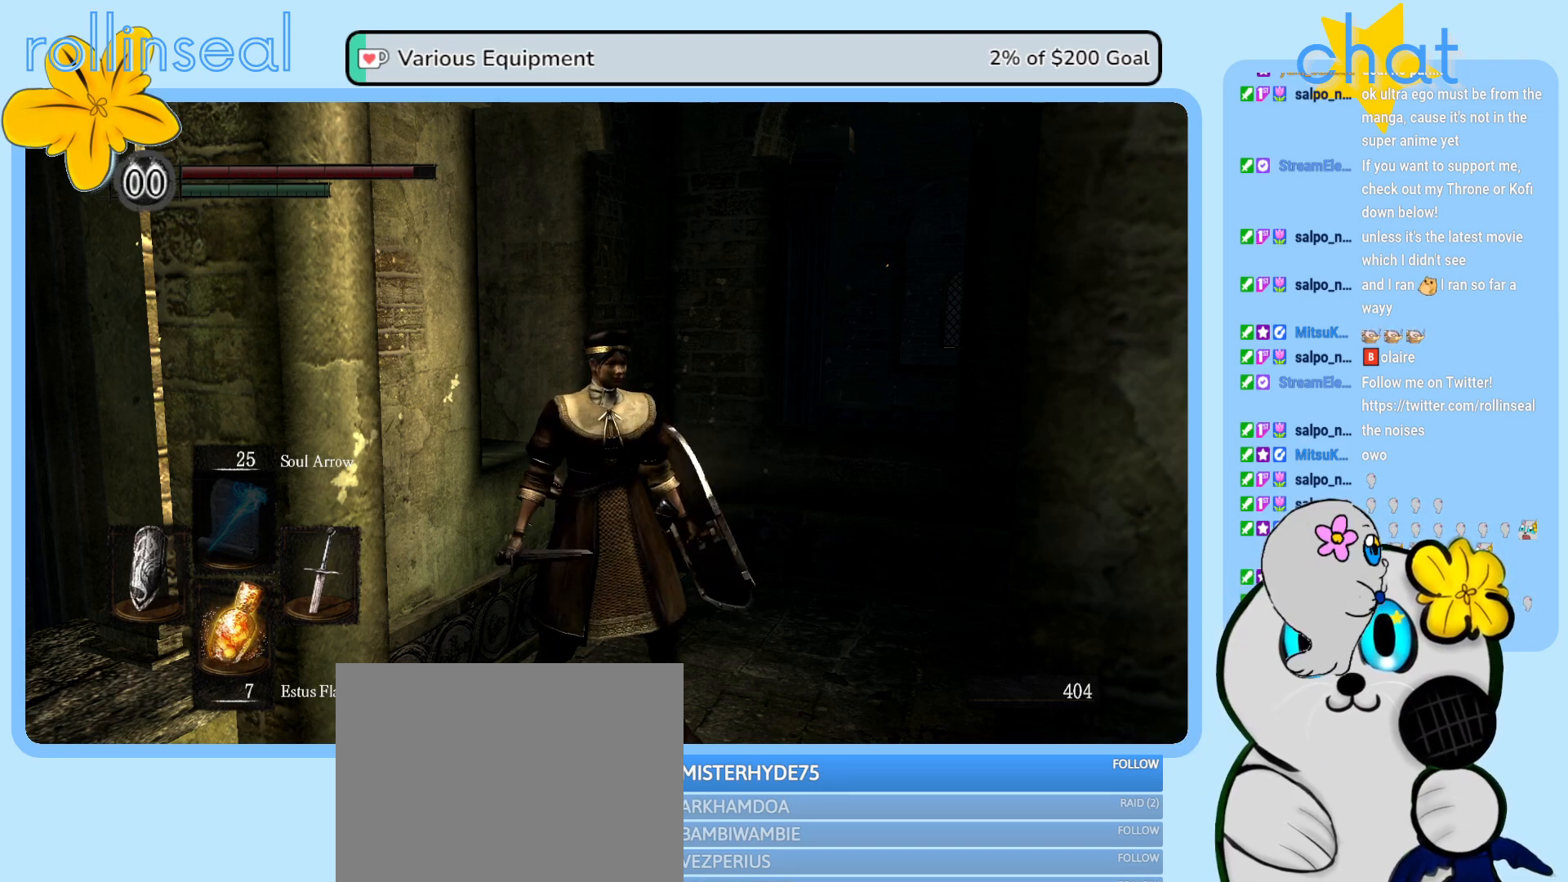
{"buttons": [], "left_stick": "up-right", "right_stick": "center", "events": [[133, "right_stick", "left"], [467, "right_stick", "center"]]}
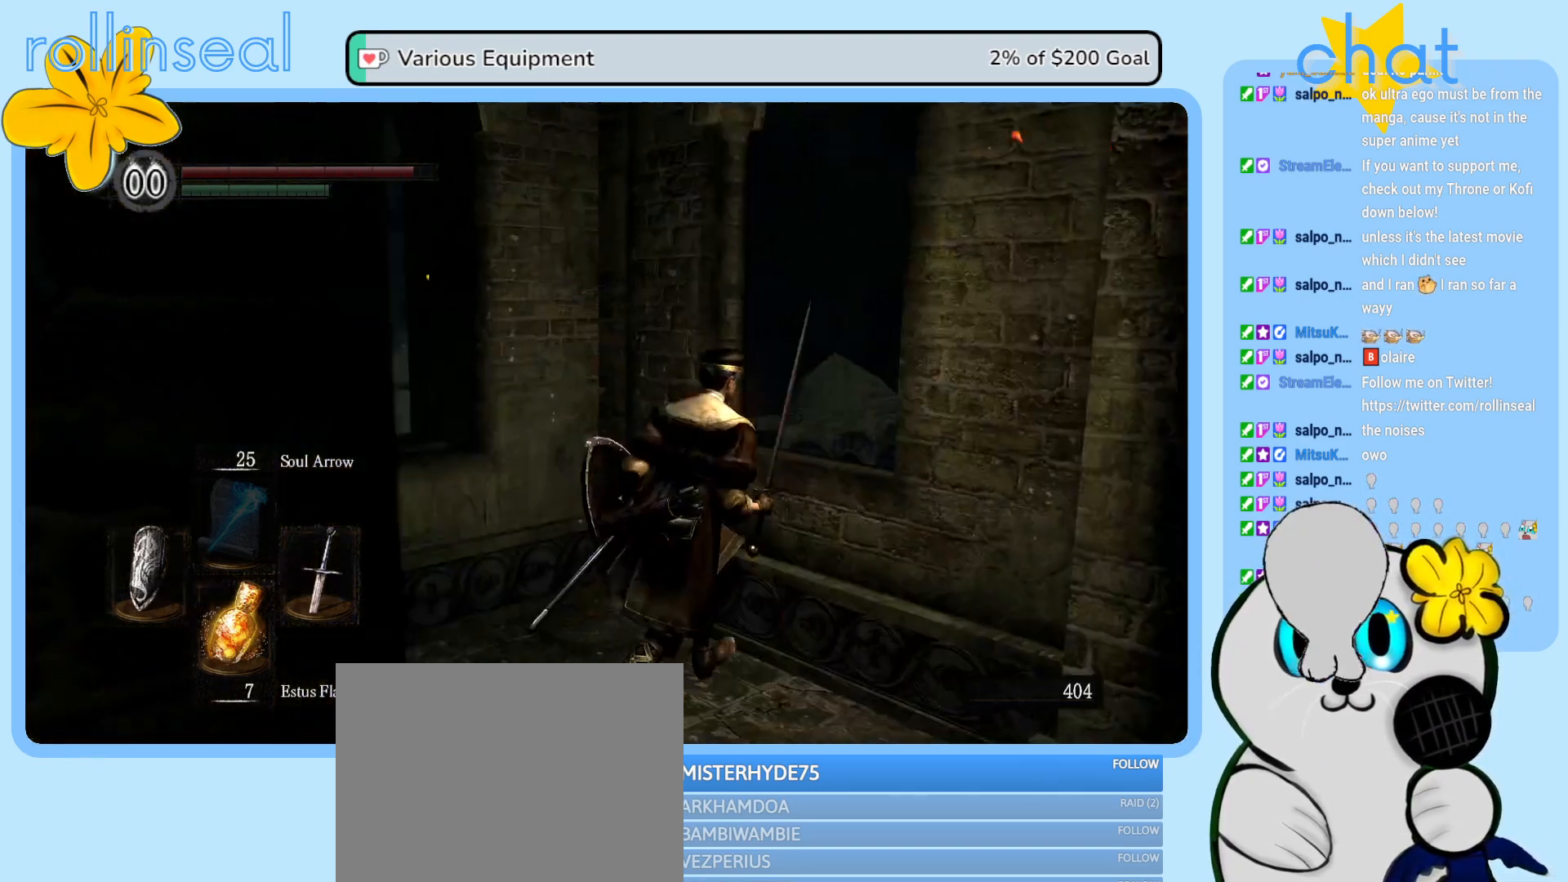
{"buttons": [], "left_stick": "down-right", "right_stick": "right", "events": [[17, "left_stick", "up"], [183, "left_stick", "right"], [233, "right_stick", "right"], [283, "left_stick", "down-right"]]}
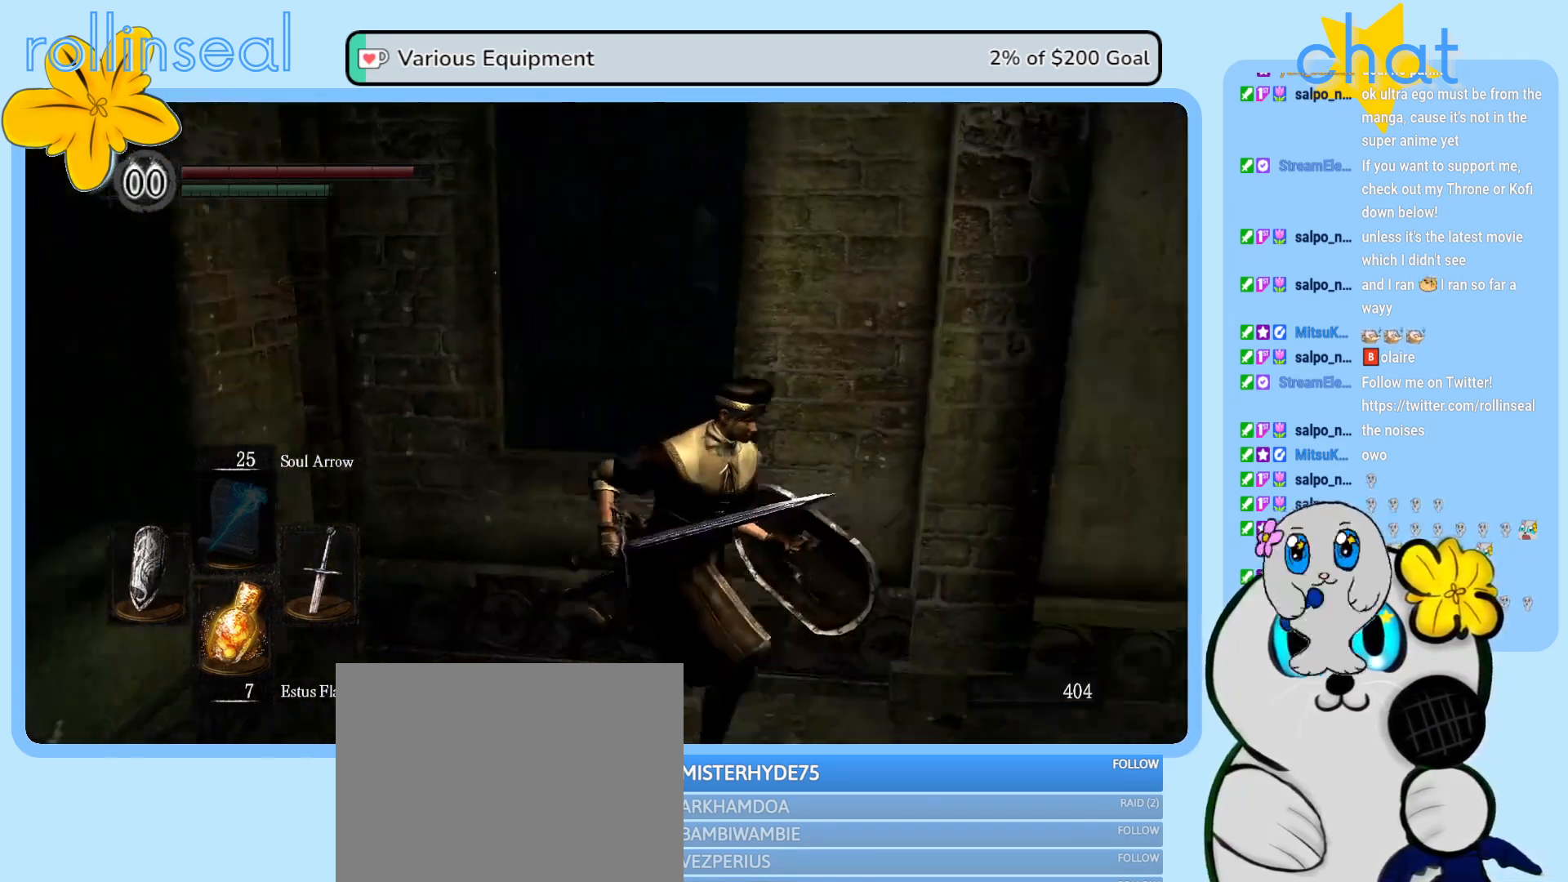
{"buttons": [], "left_stick": "up-right", "right_stick": "center", "events": [[133, "left_stick", "up-right"], [300, "right_stick", "center"]]}
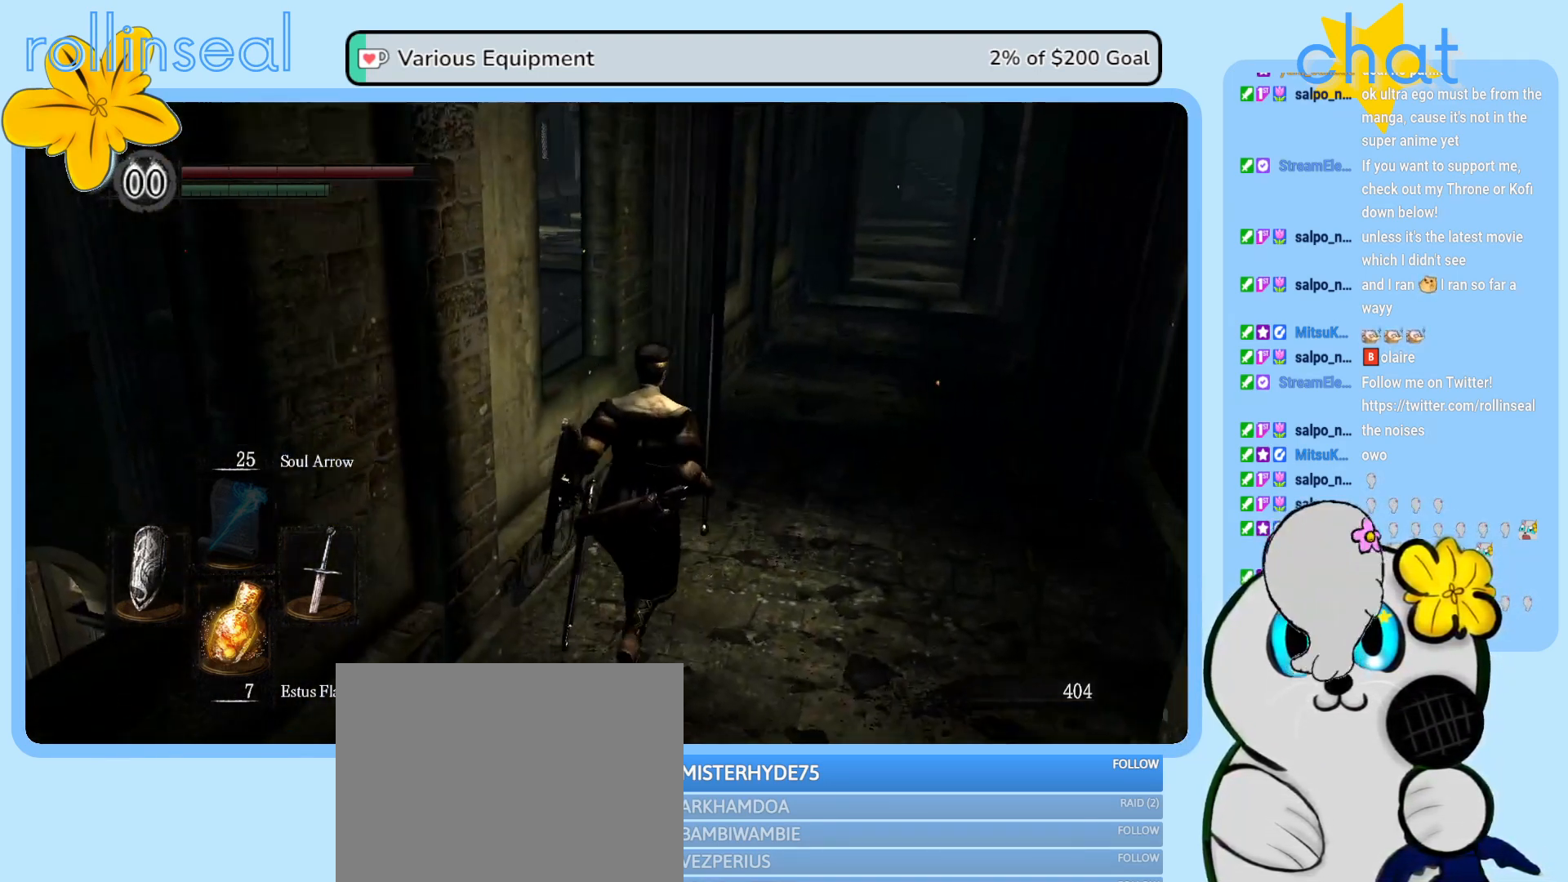
{"buttons": [], "left_stick": "up", "right_stick": "center", "events": [[33, "right_stick", "right"], [200, "right_stick", "center"], [467, "left_stick", "up"]]}
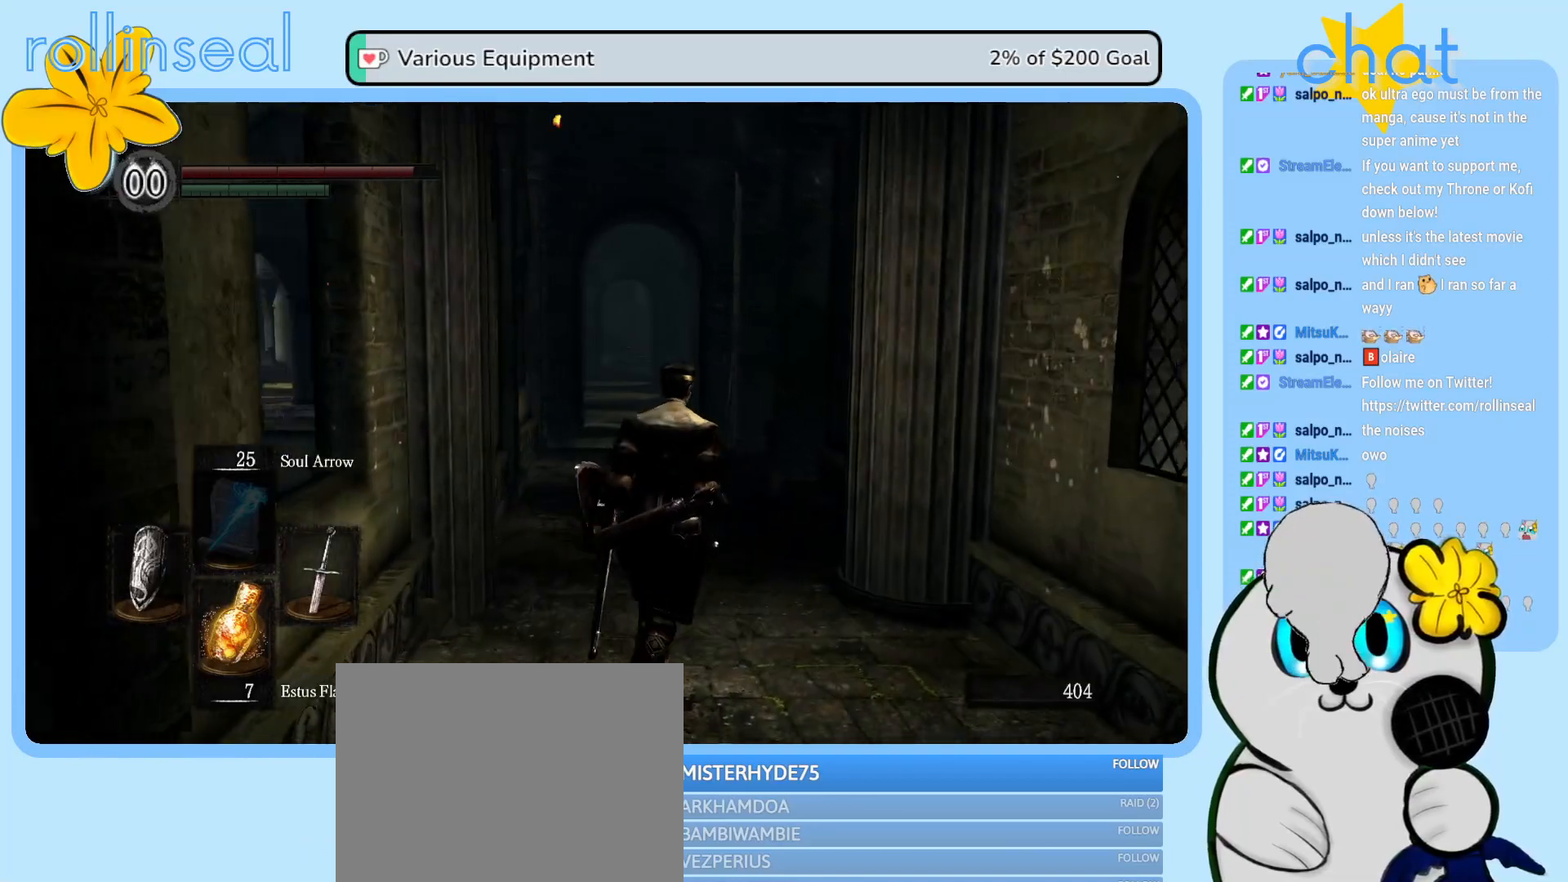
{"buttons": [], "left_stick": "up", "right_stick": "down", "events": [[17, "right_stick", "right"], [100, "left_stick", "up-left"], [167, "right_stick", "center"], [267, "left_stick", "up"], [467, "right_stick", "down"]]}
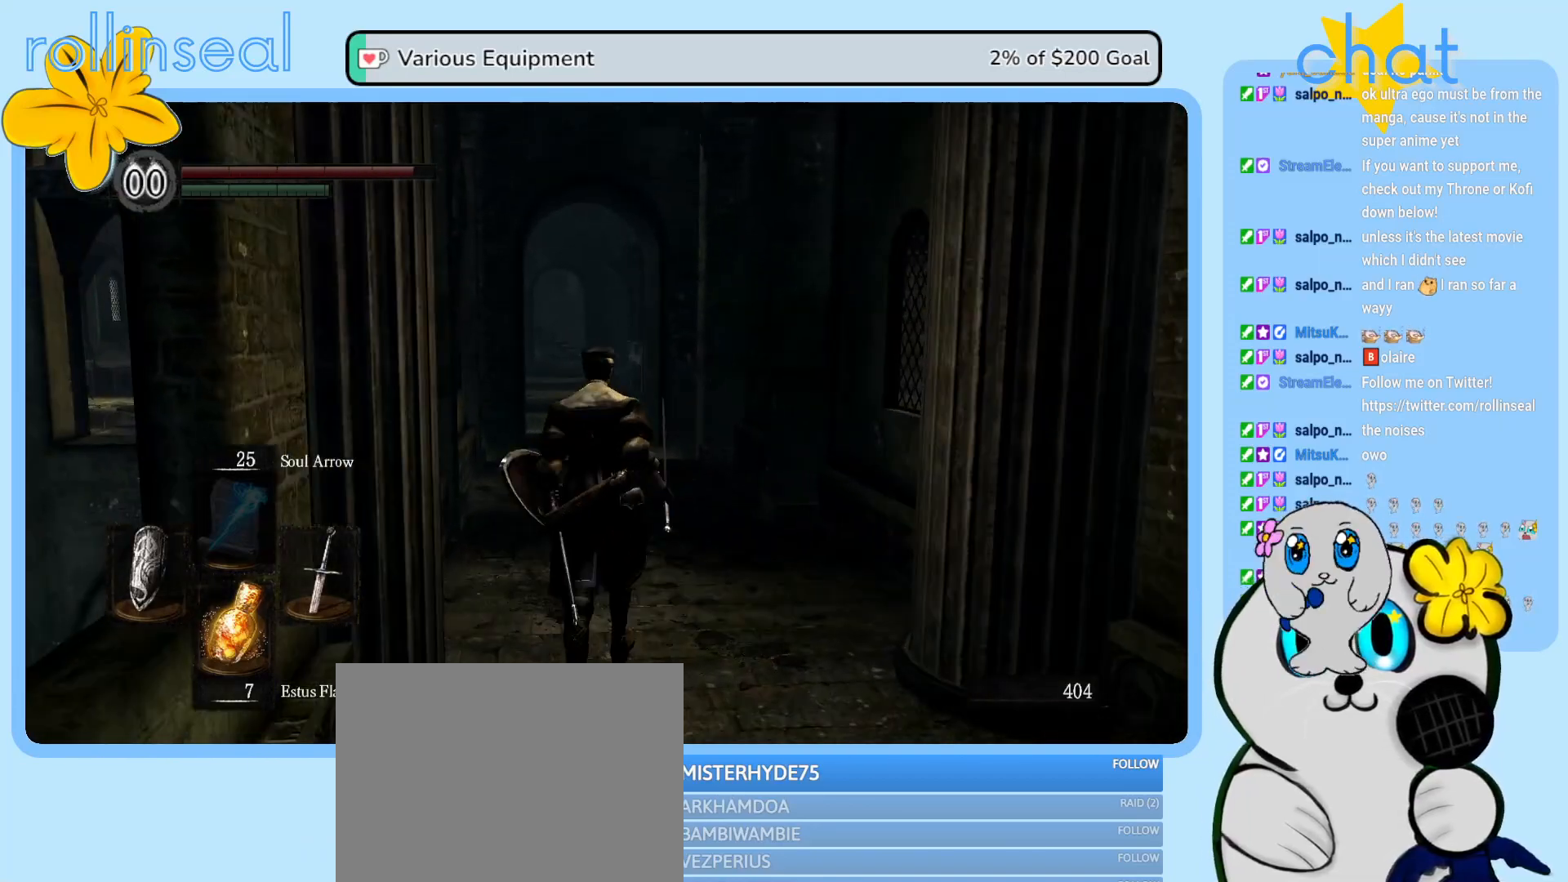
{"buttons": [], "left_stick": "up", "right_stick": "center", "events": [[133, "right_stick", "center"]]}
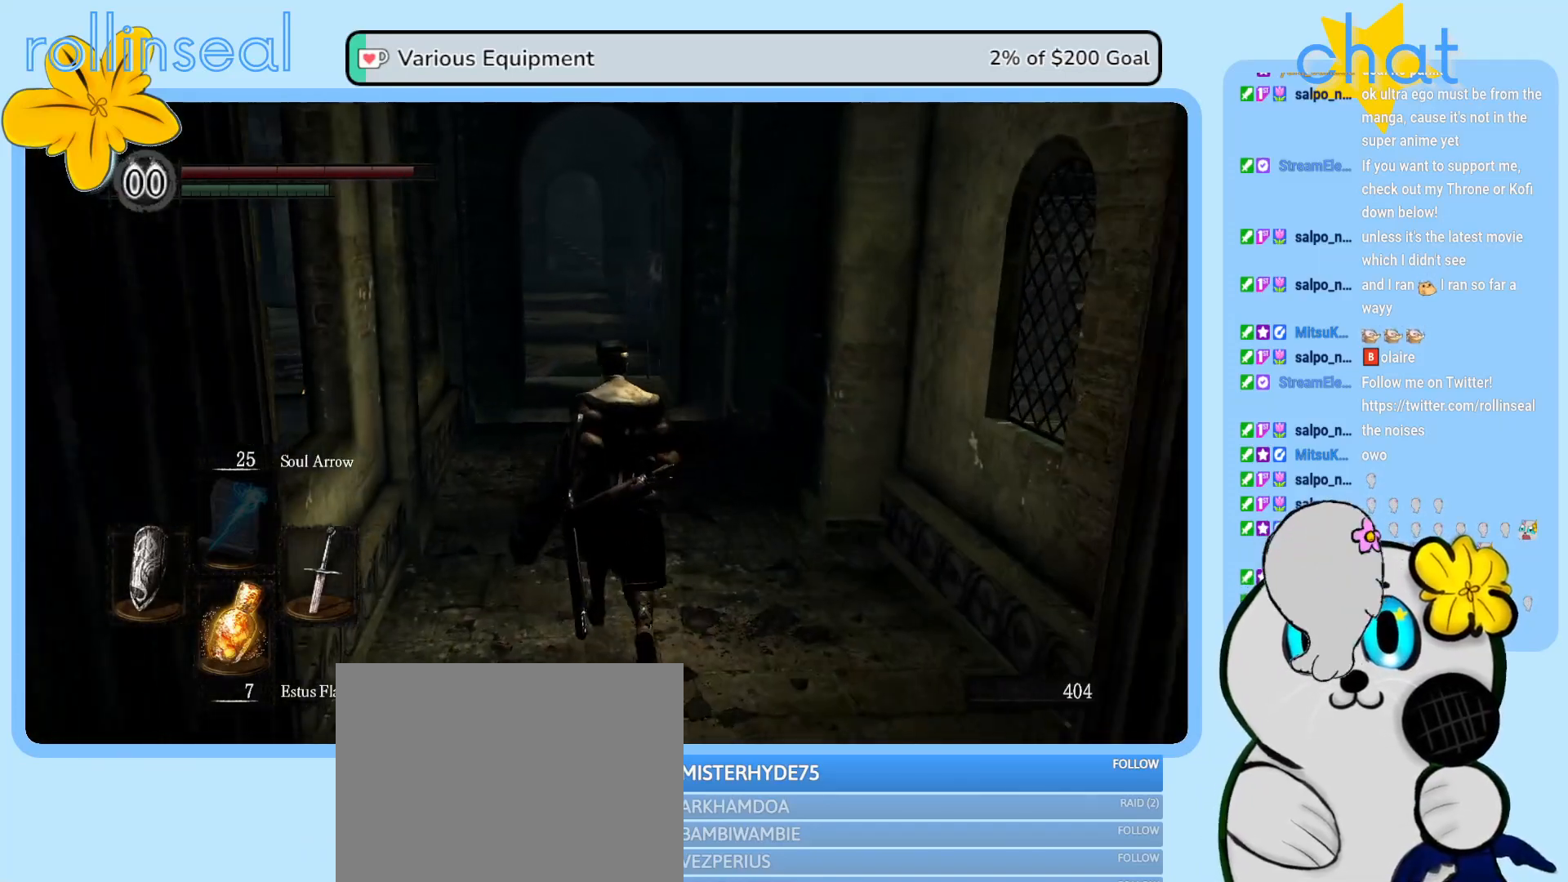
{"buttons": [], "left_stick": "up", "right_stick": "center", "events": []}
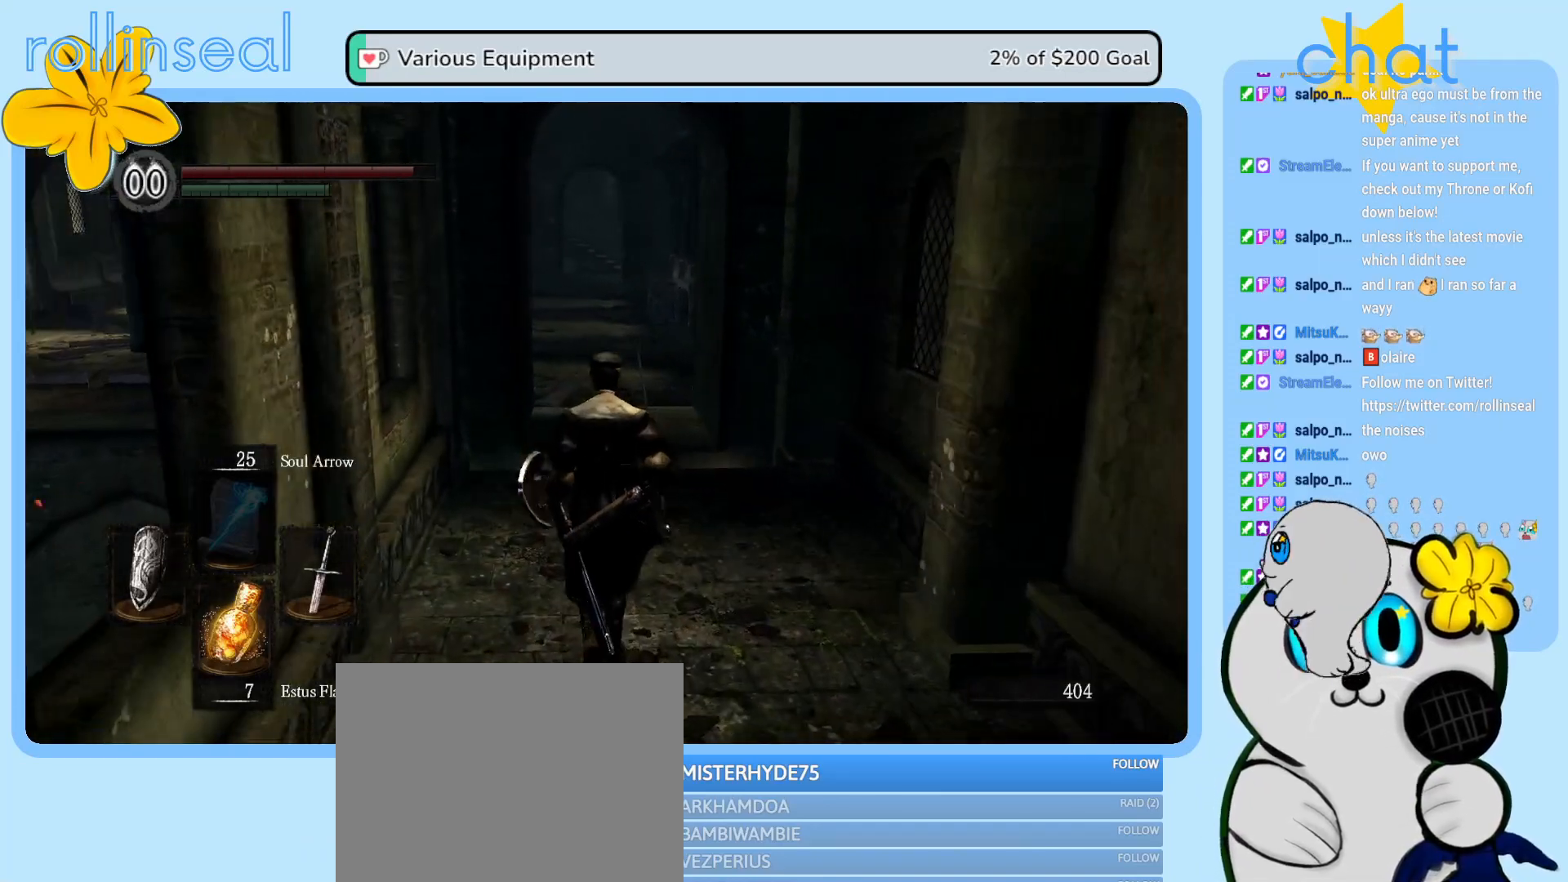
{"buttons": [], "left_stick": "up", "right_stick": "center", "events": []}
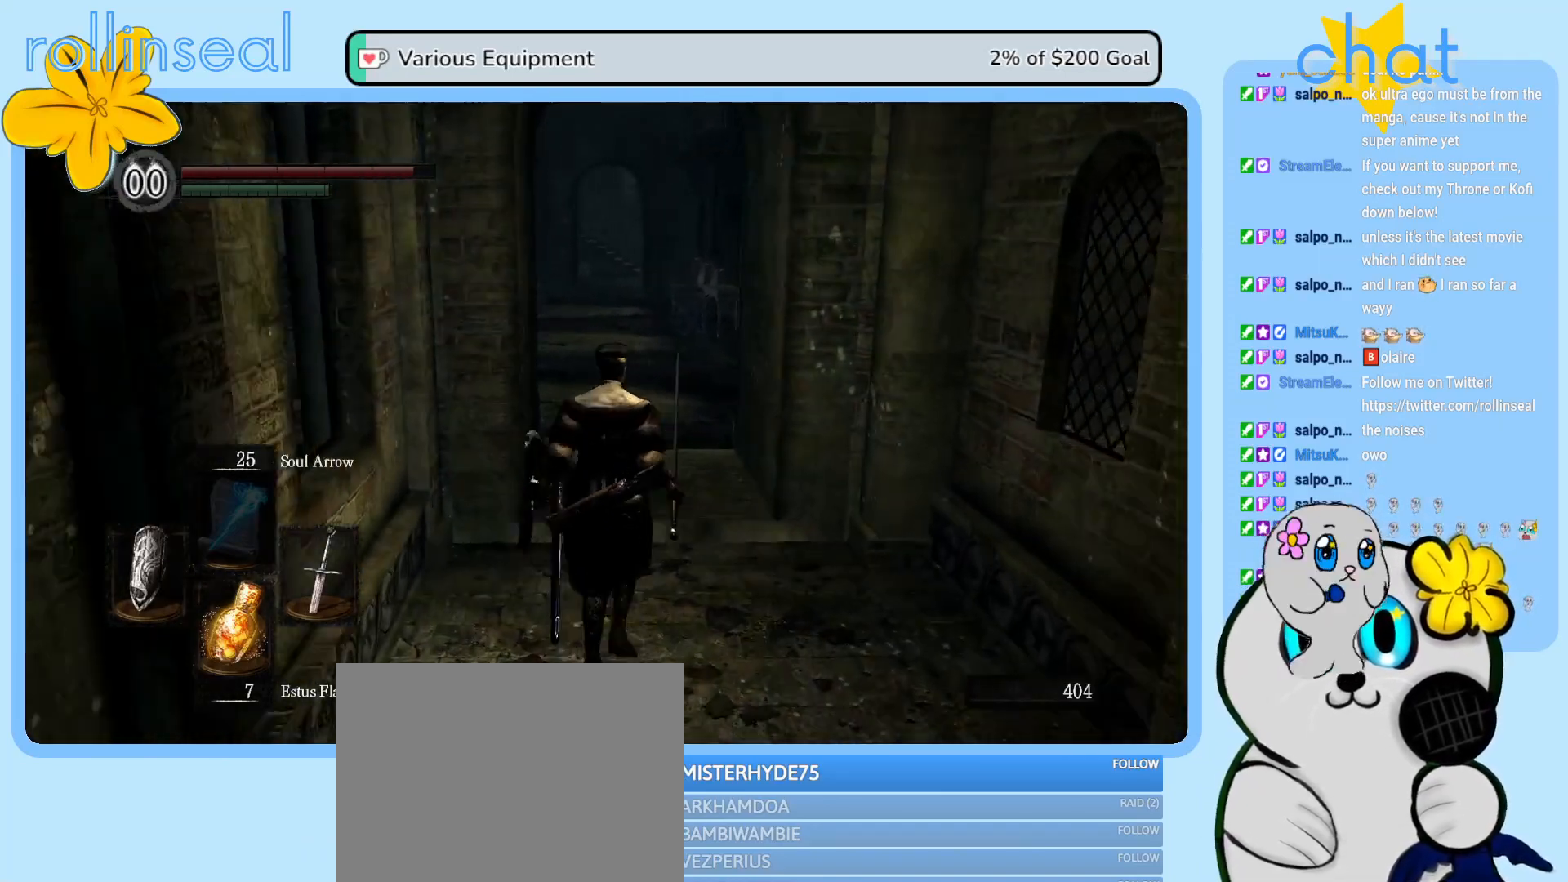
{"buttons": [], "left_stick": "up", "right_stick": "center", "events": []}
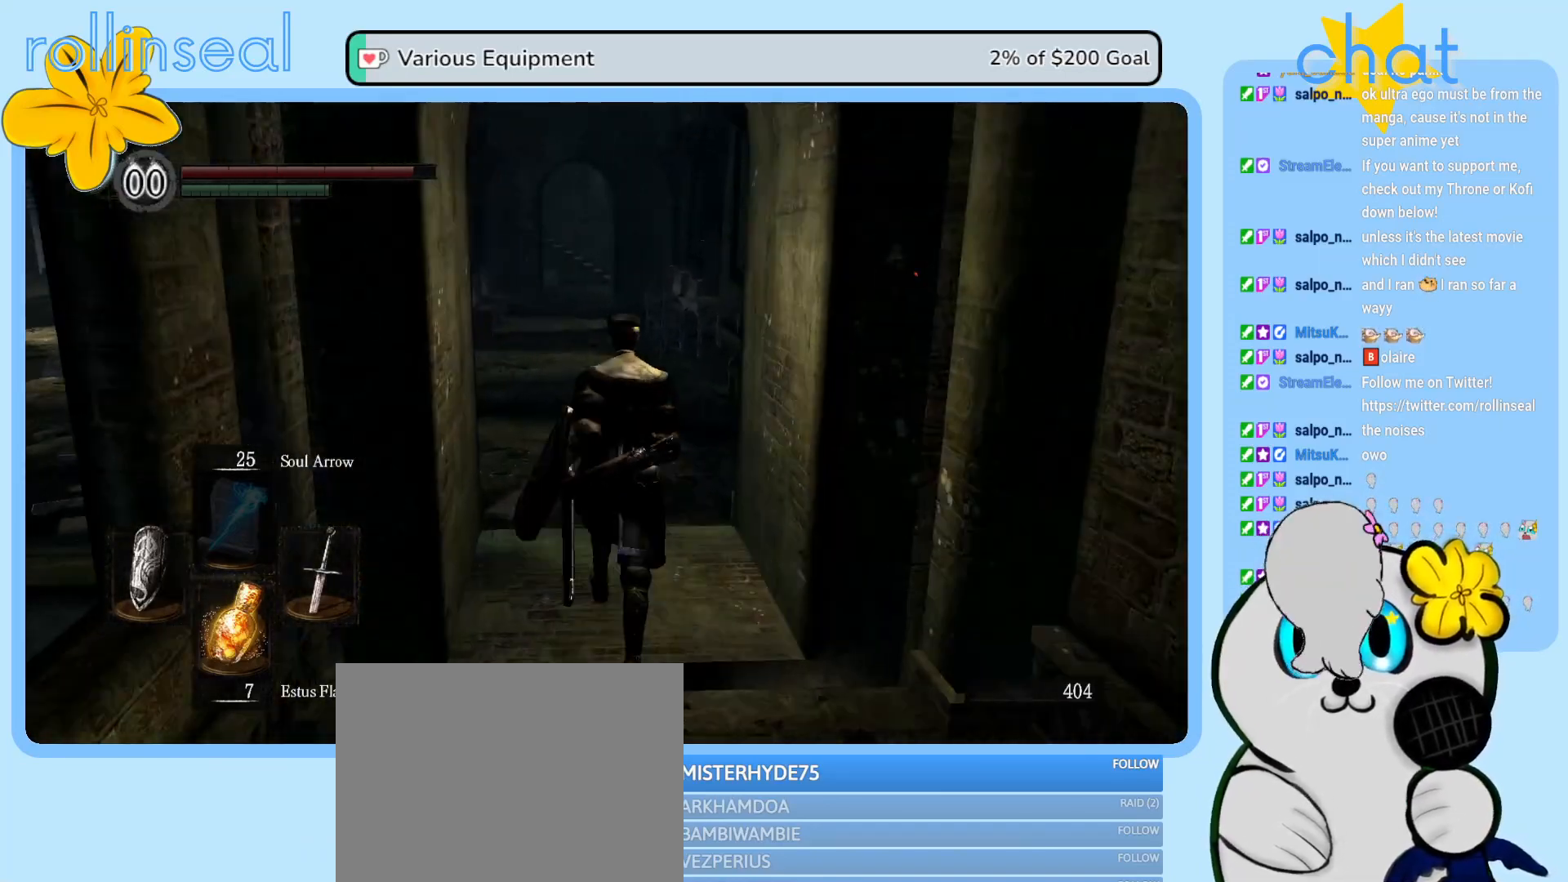
{"buttons": [], "left_stick": "up", "right_stick": "left", "events": [[450, "right_stick", "left"]]}
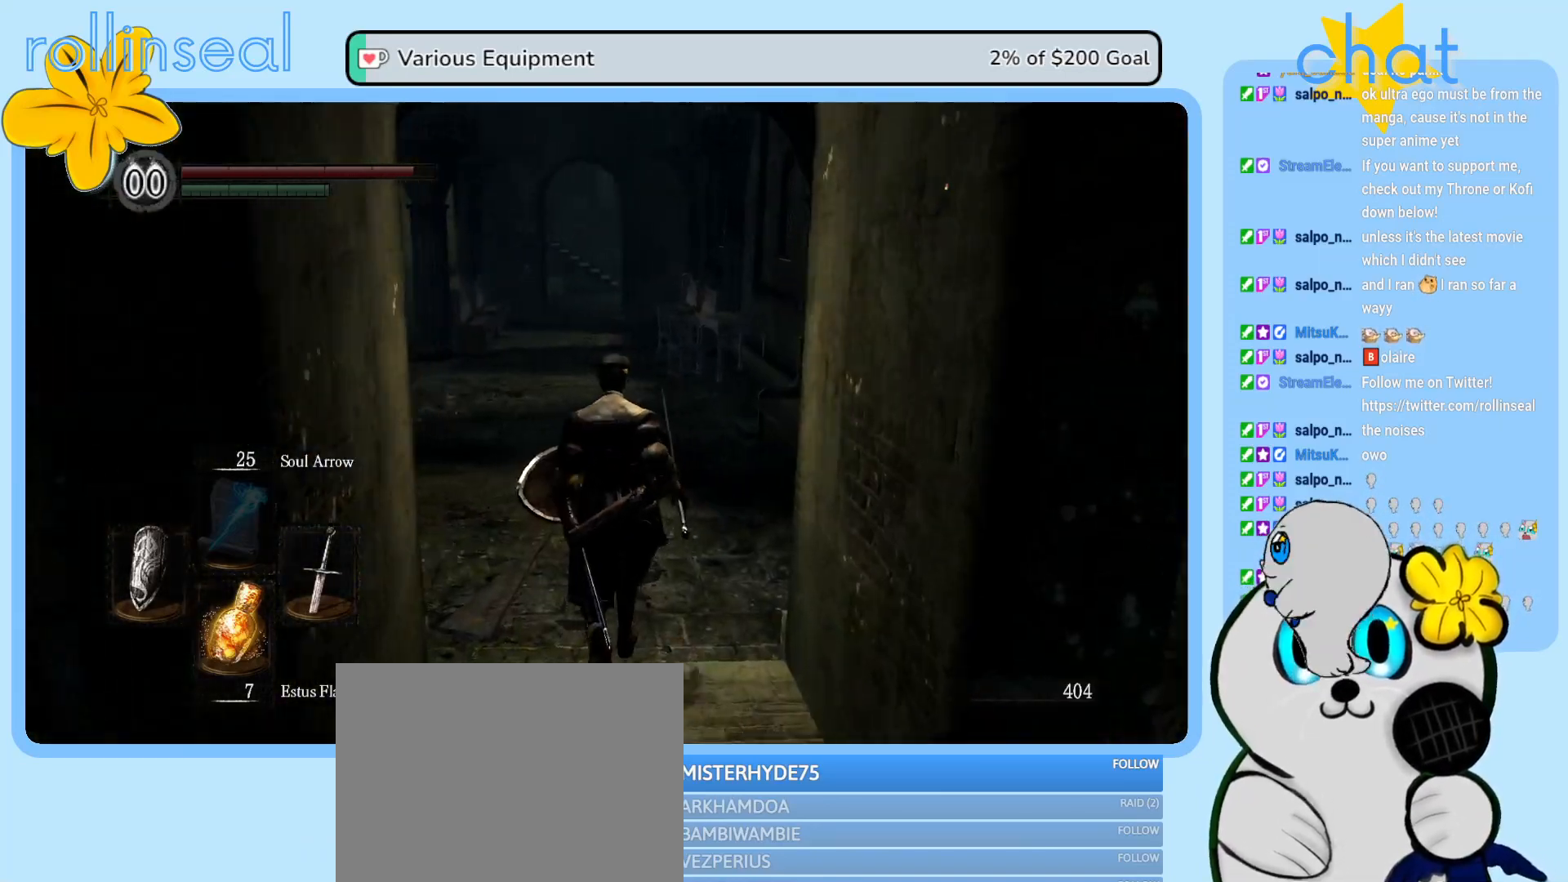
{"buttons": [], "left_stick": "up-right", "right_stick": "left", "events": [[483, "left_stick", "up-right"]]}
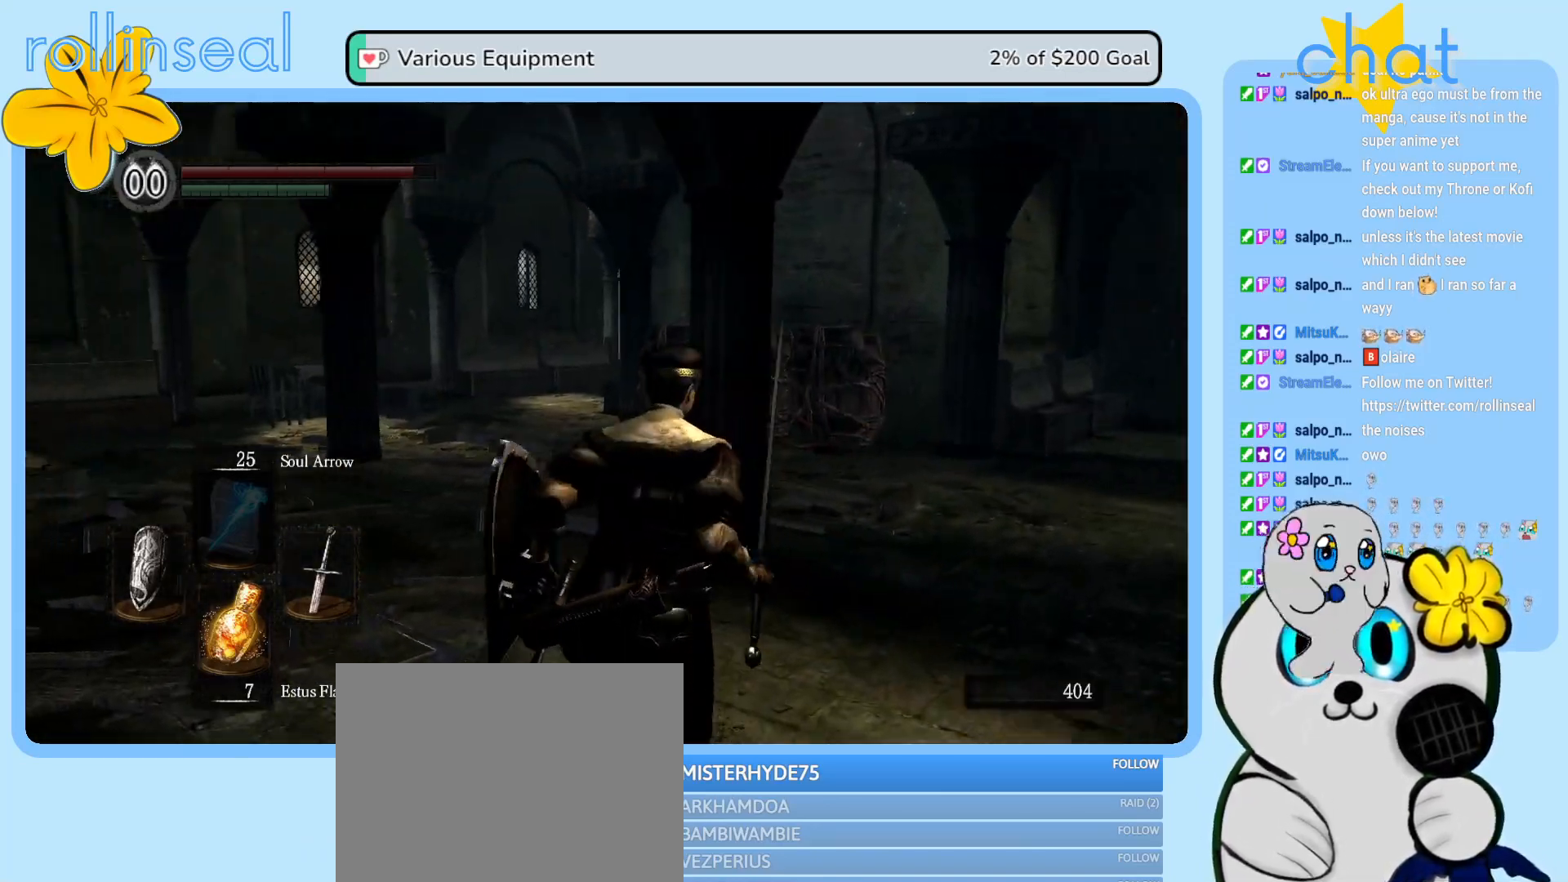
{"buttons": [], "left_stick": "up-right", "right_stick": "left", "events": []}
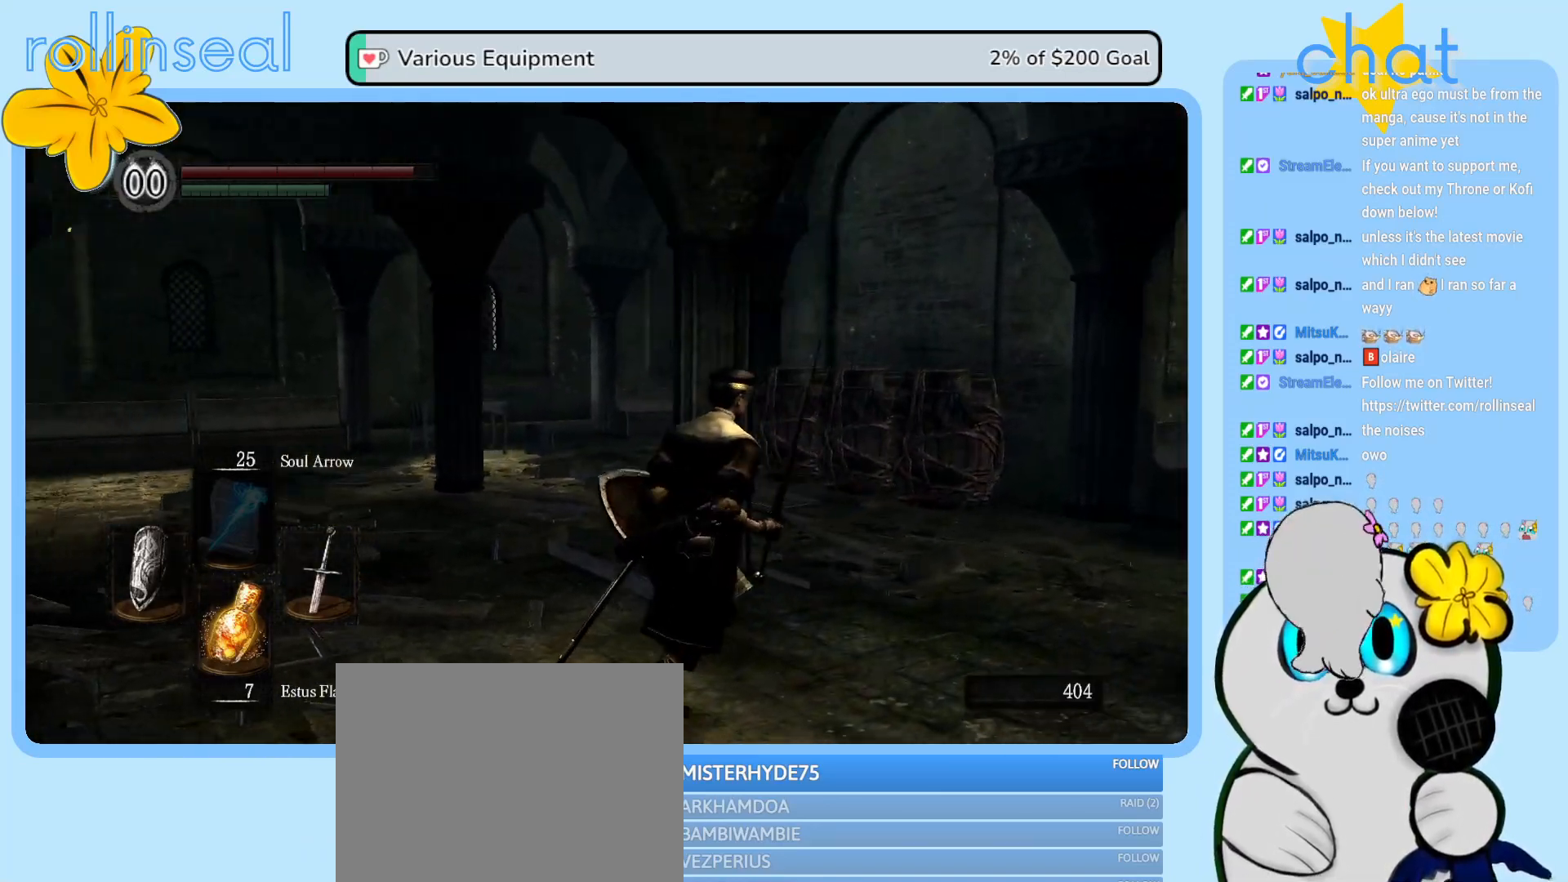
{"buttons": [], "left_stick": "up-right", "right_stick": "left", "events": []}
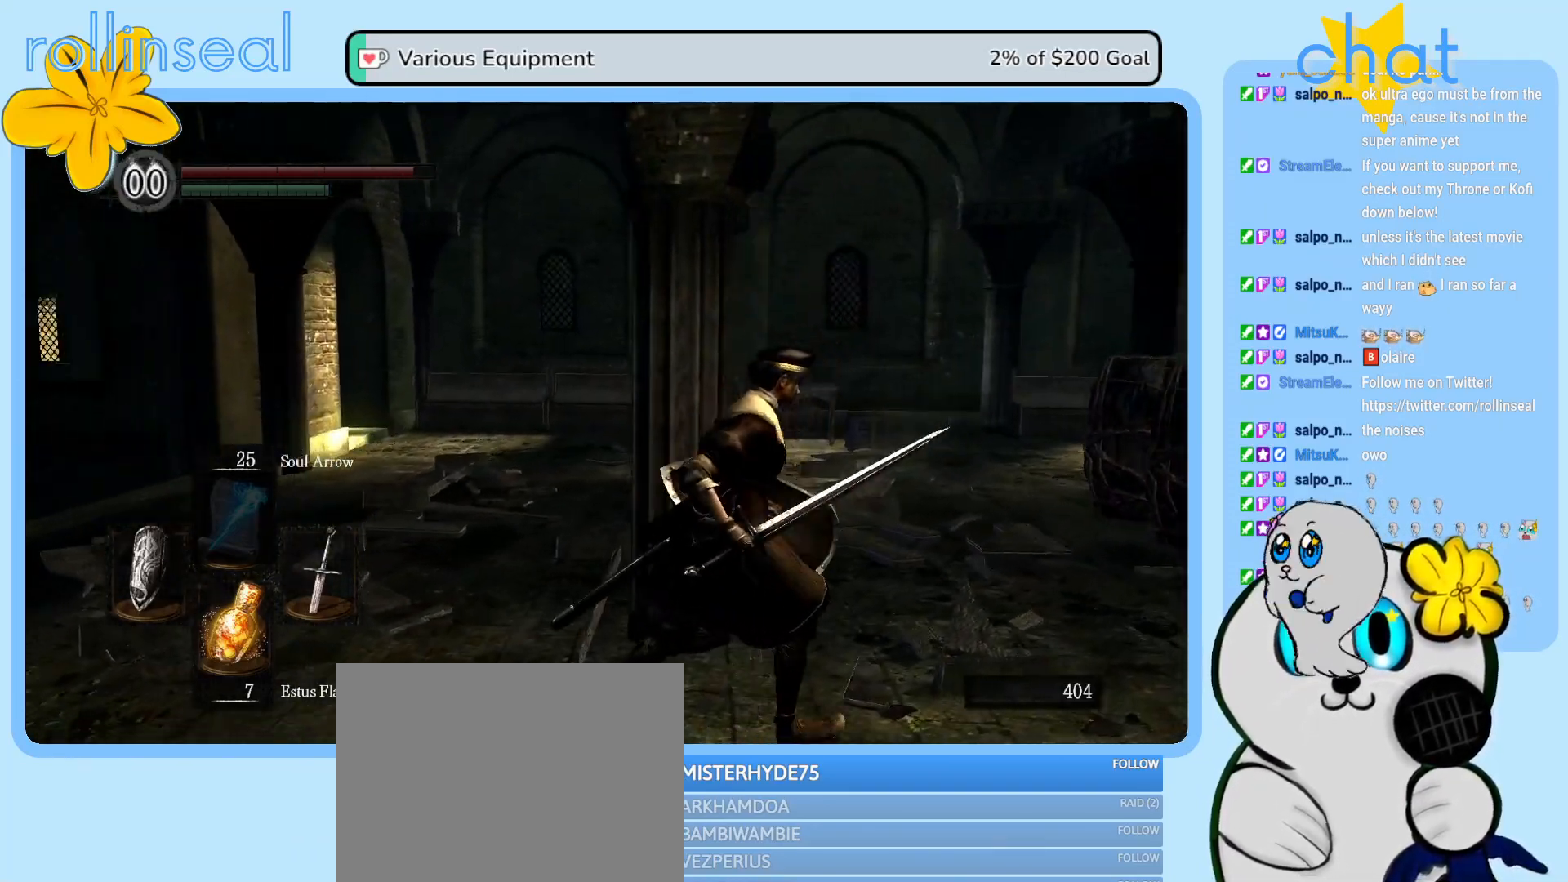
{"buttons": [], "left_stick": "up-right", "right_stick": "left", "events": [[250, "right_stick", "center"], [417, "right_stick", "left"]]}
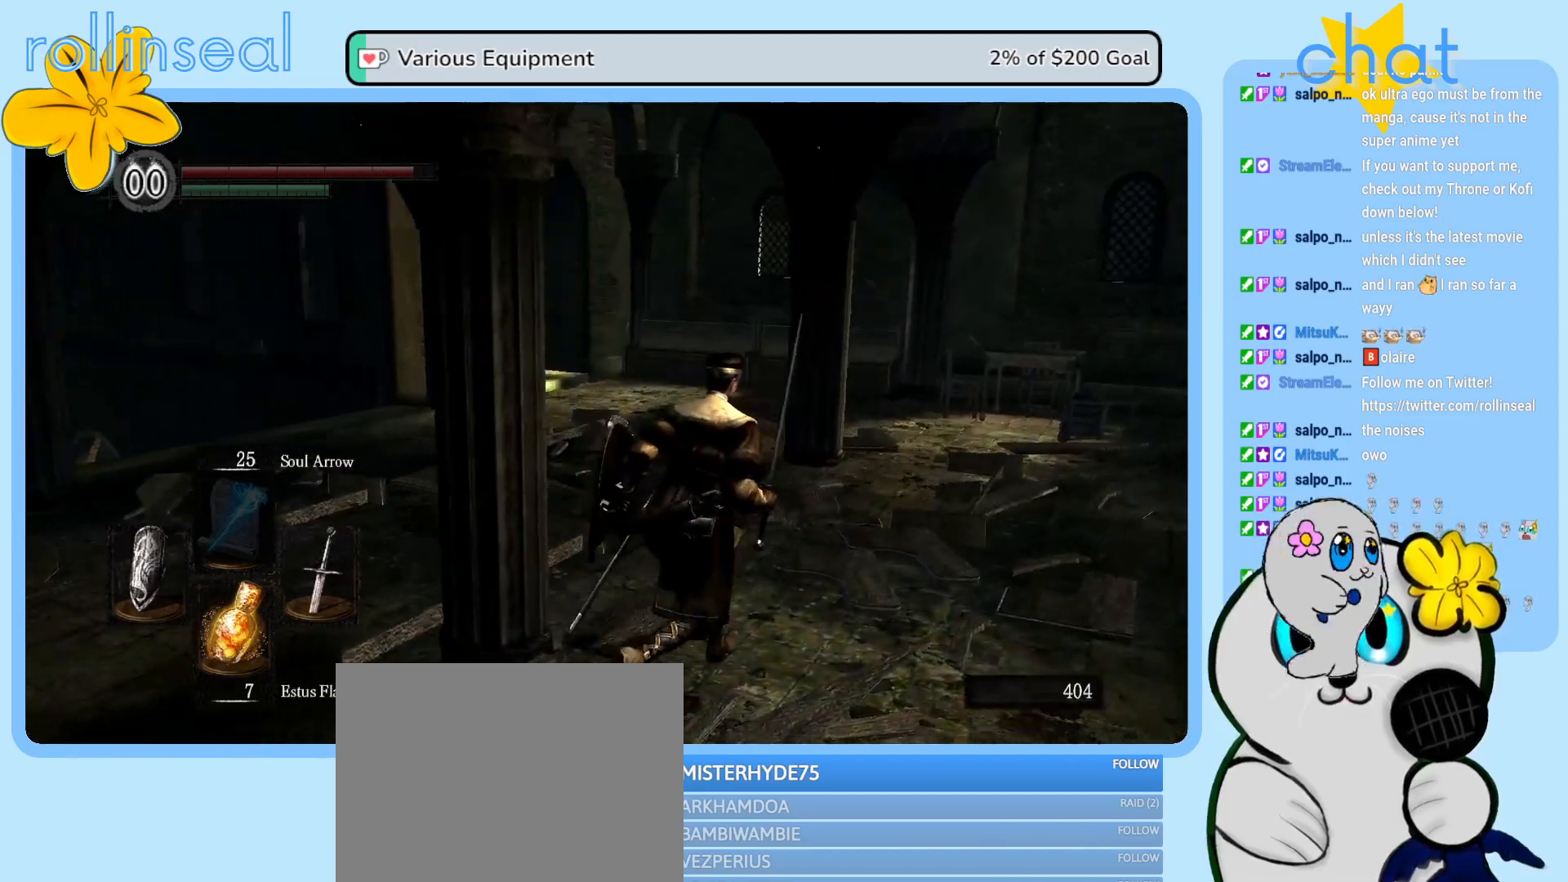
{"buttons": [], "left_stick": "up-right", "right_stick": "center", "events": [[233, "right_stick", "center"]]}
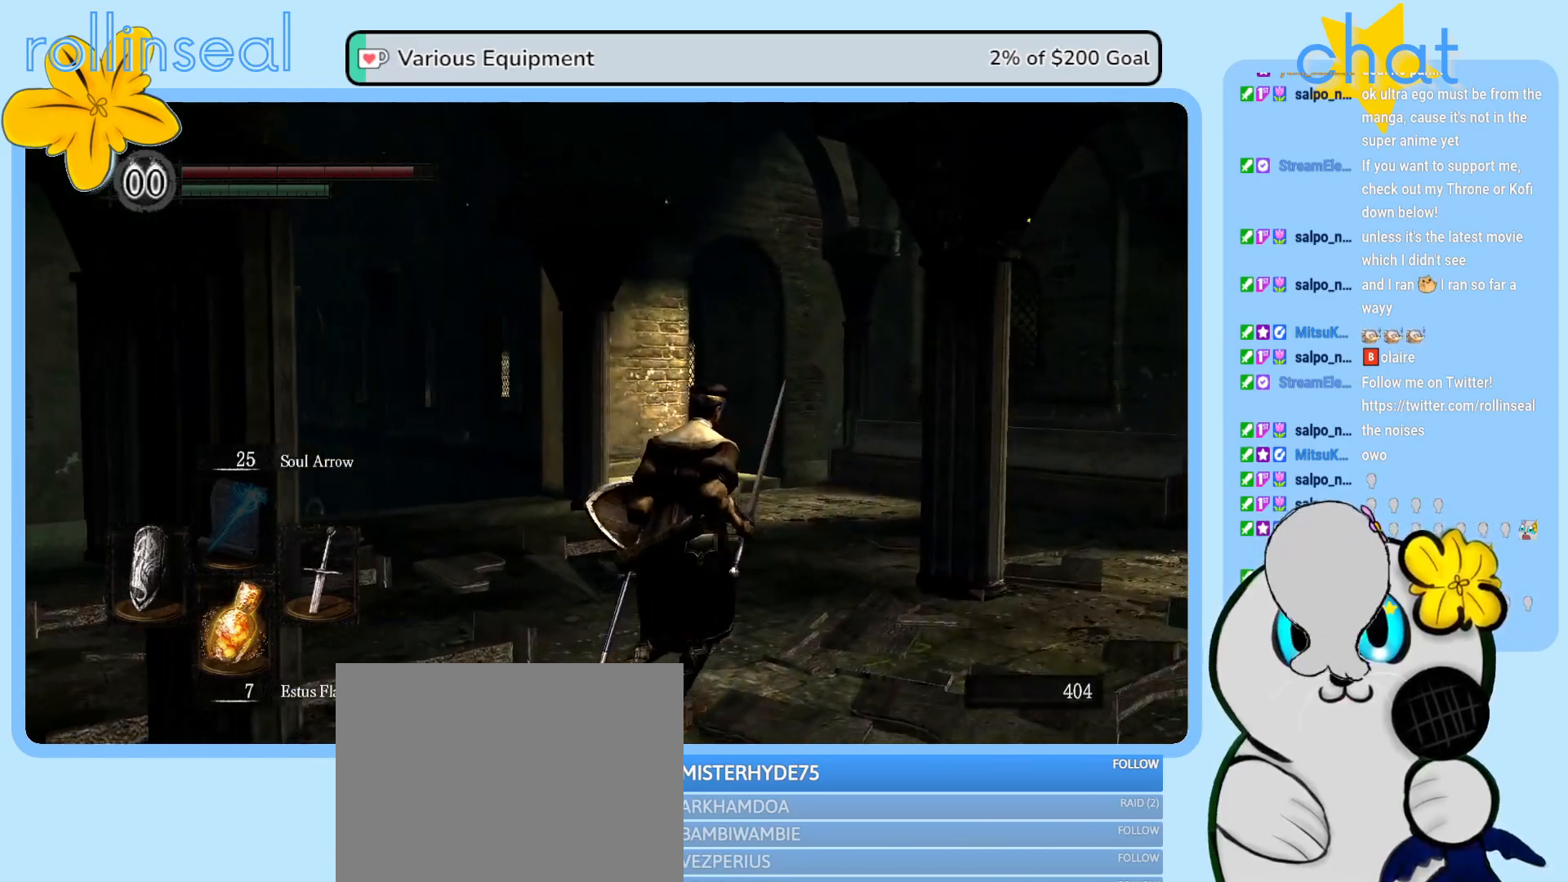
{"buttons": [], "left_stick": "down", "right_stick": "right", "events": [[217, "left_stick", "up-left"], [400, "left_stick", "down-left"], [417, "right_stick", "right"], [467, "left_stick", "down"]]}
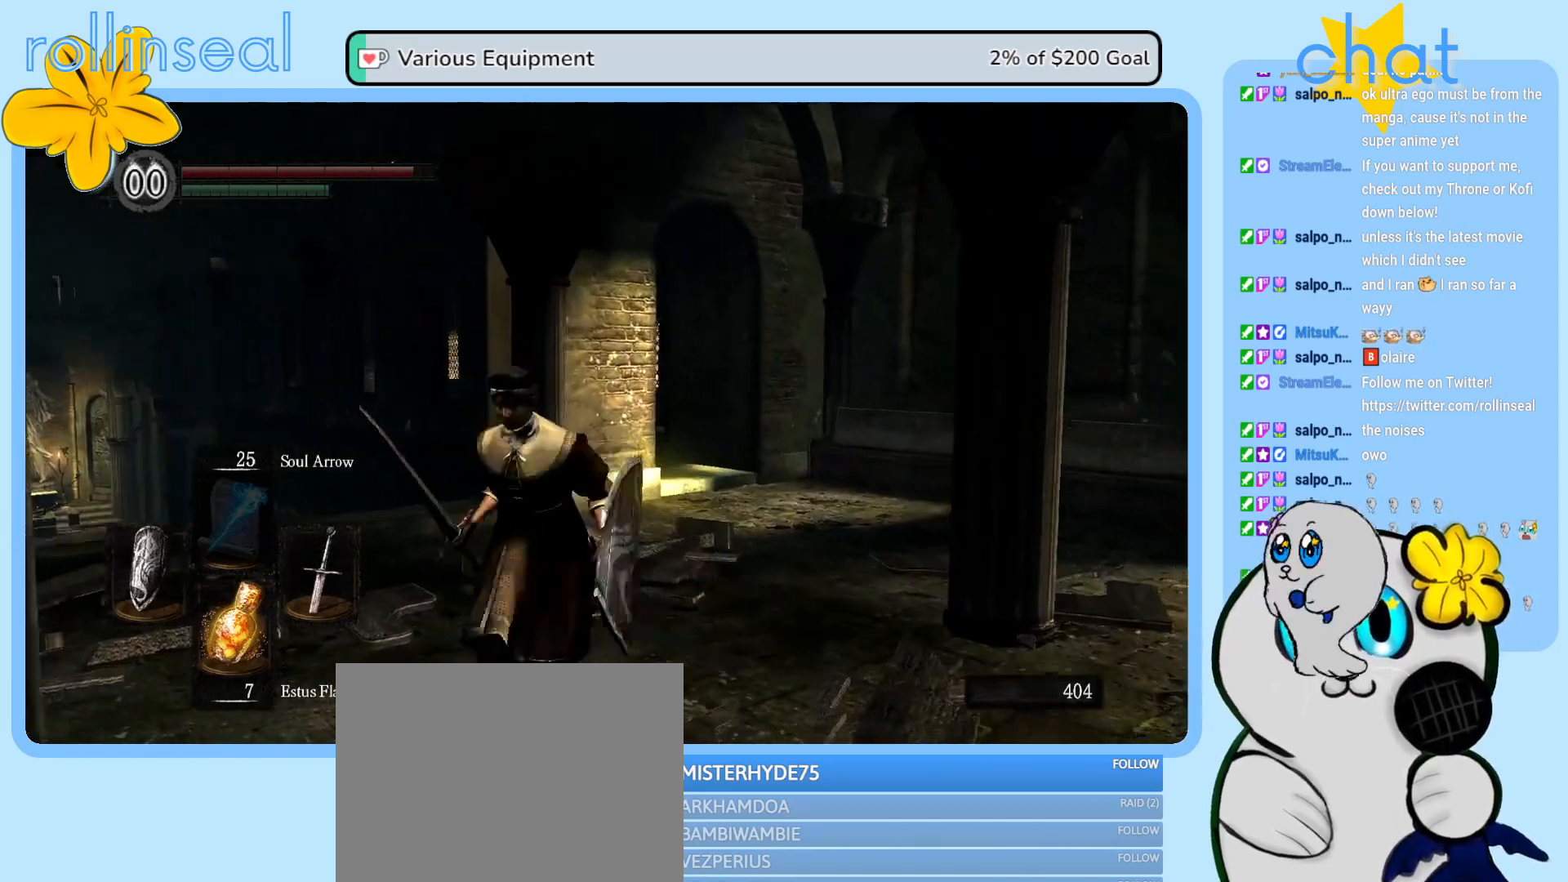
{"buttons": [], "left_stick": "right", "right_stick": "right", "events": [[50, "left_stick", "down-right"], [350, "left_stick", "right"]]}
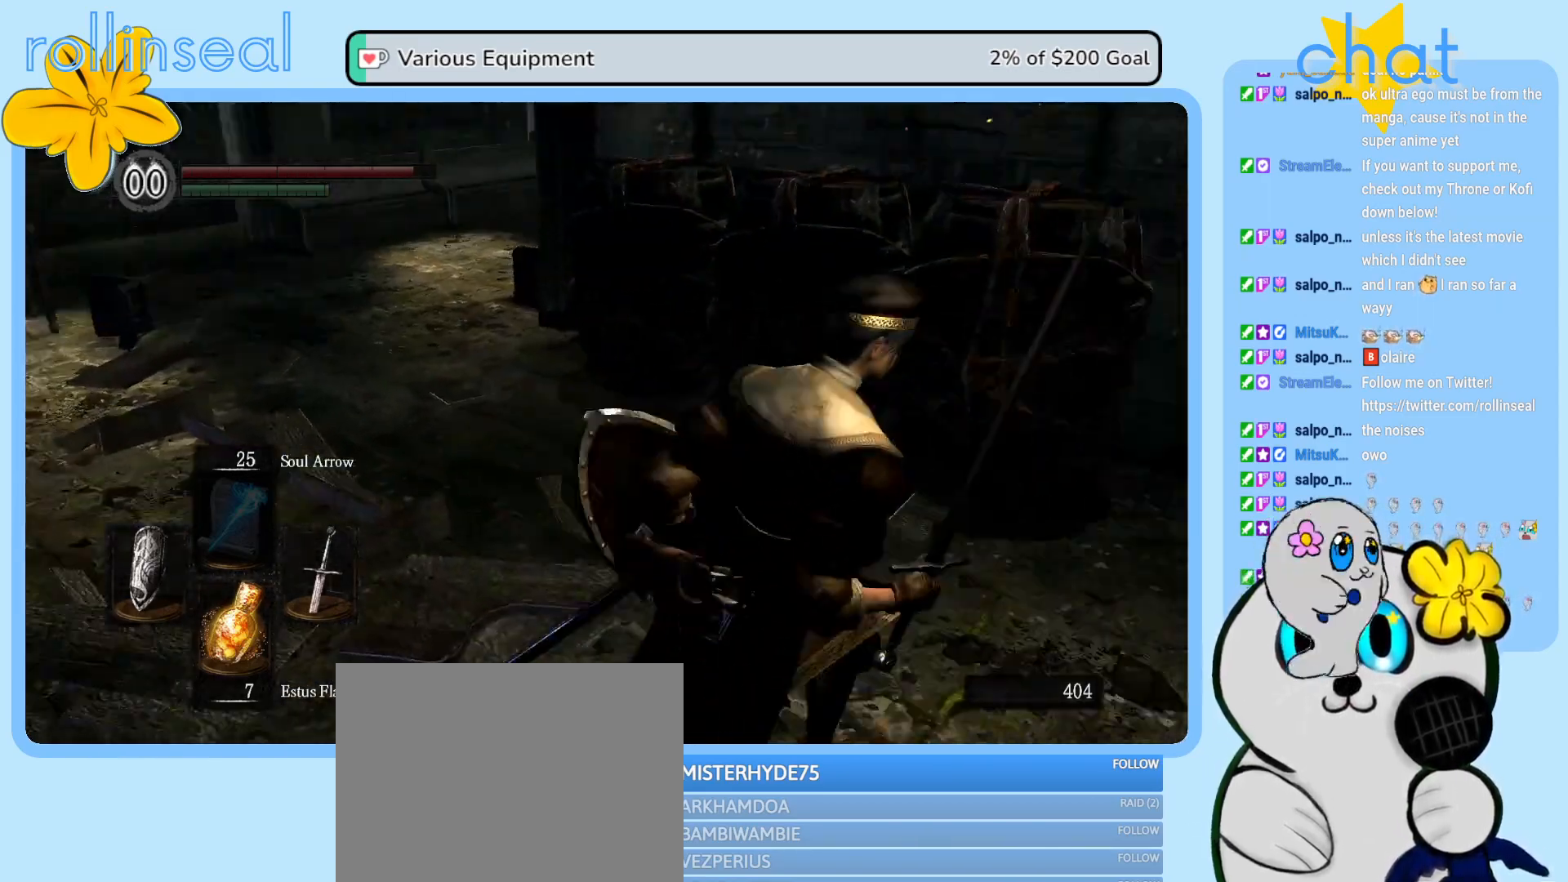
{"buttons": [], "left_stick": "up", "right_stick": "center", "events": [[33, "left_stick", "up-right"], [167, "right_stick", "center"], [283, "left_stick", "up"]]}
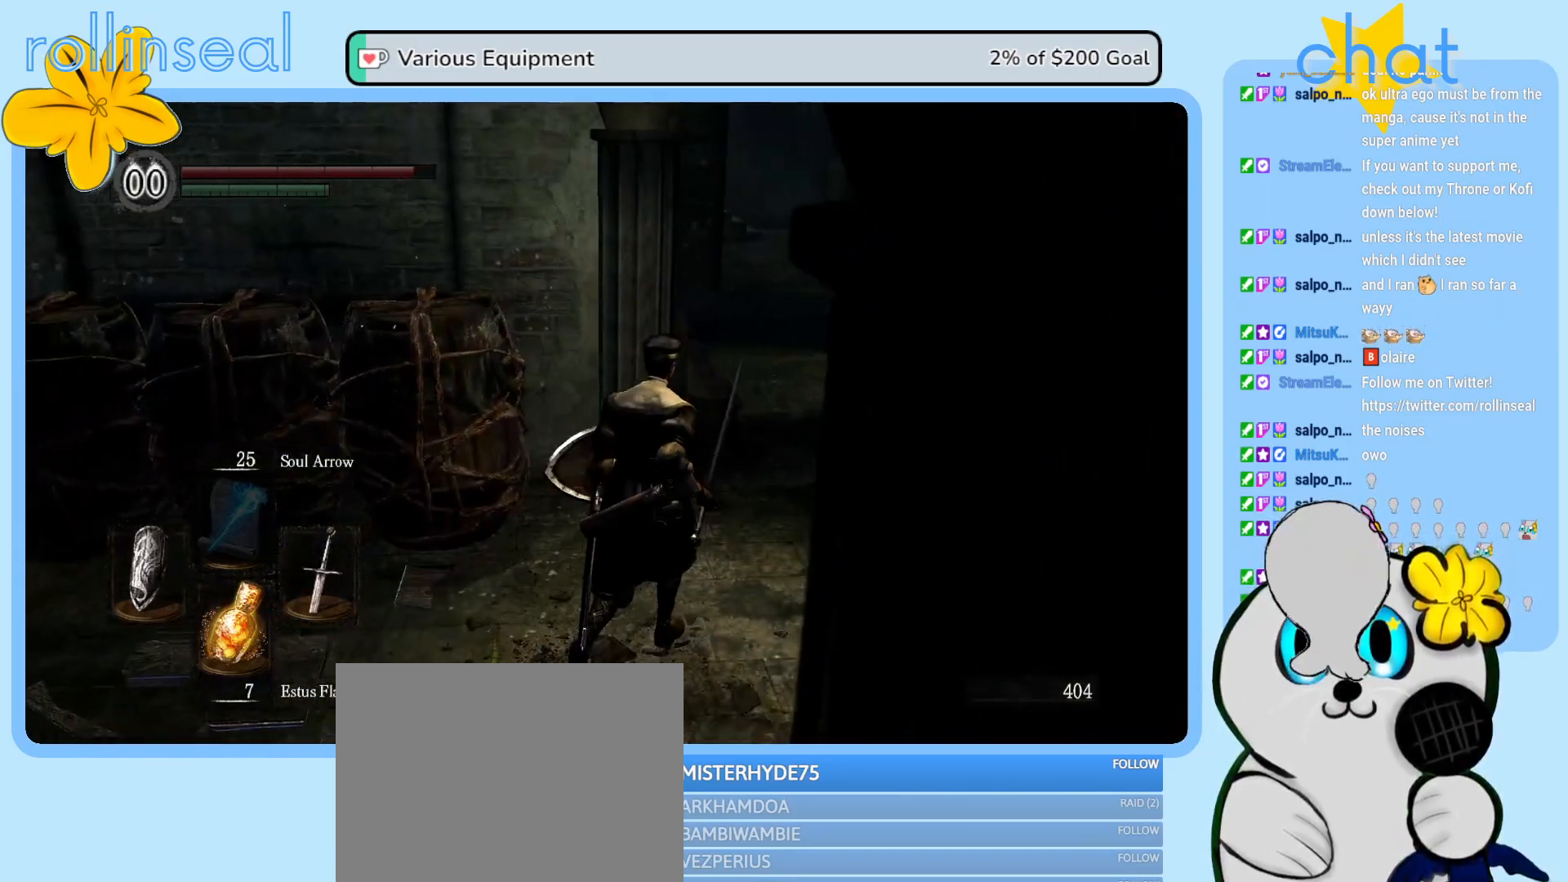
{"buttons": [], "left_stick": "up", "right_stick": "center", "events": []}
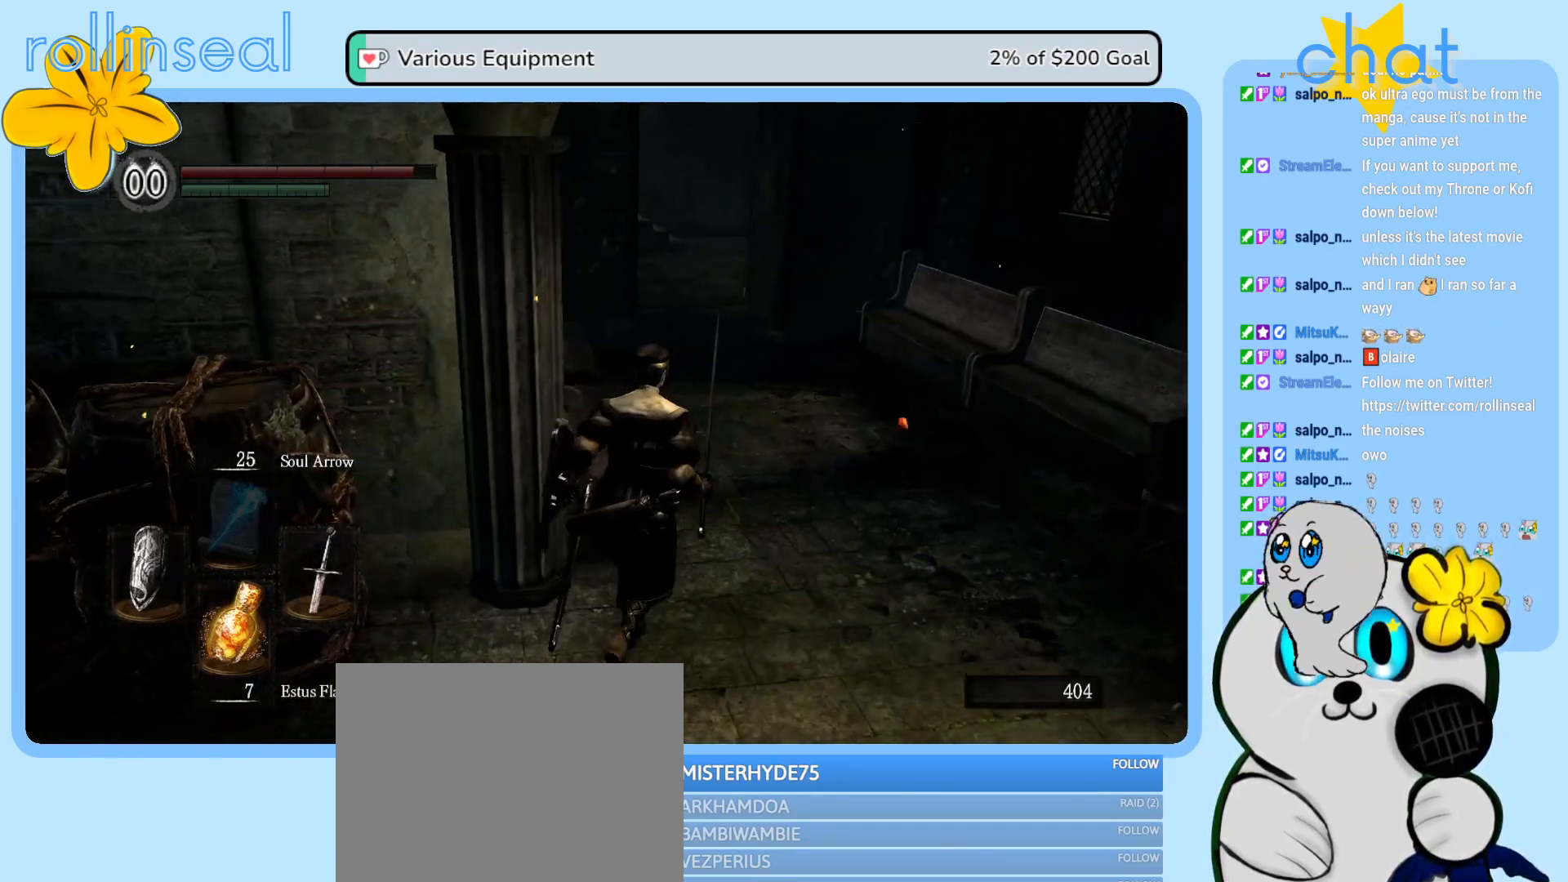
{"buttons": [], "left_stick": "up", "right_stick": "up", "events": [[417, "right_stick", "up"]]}
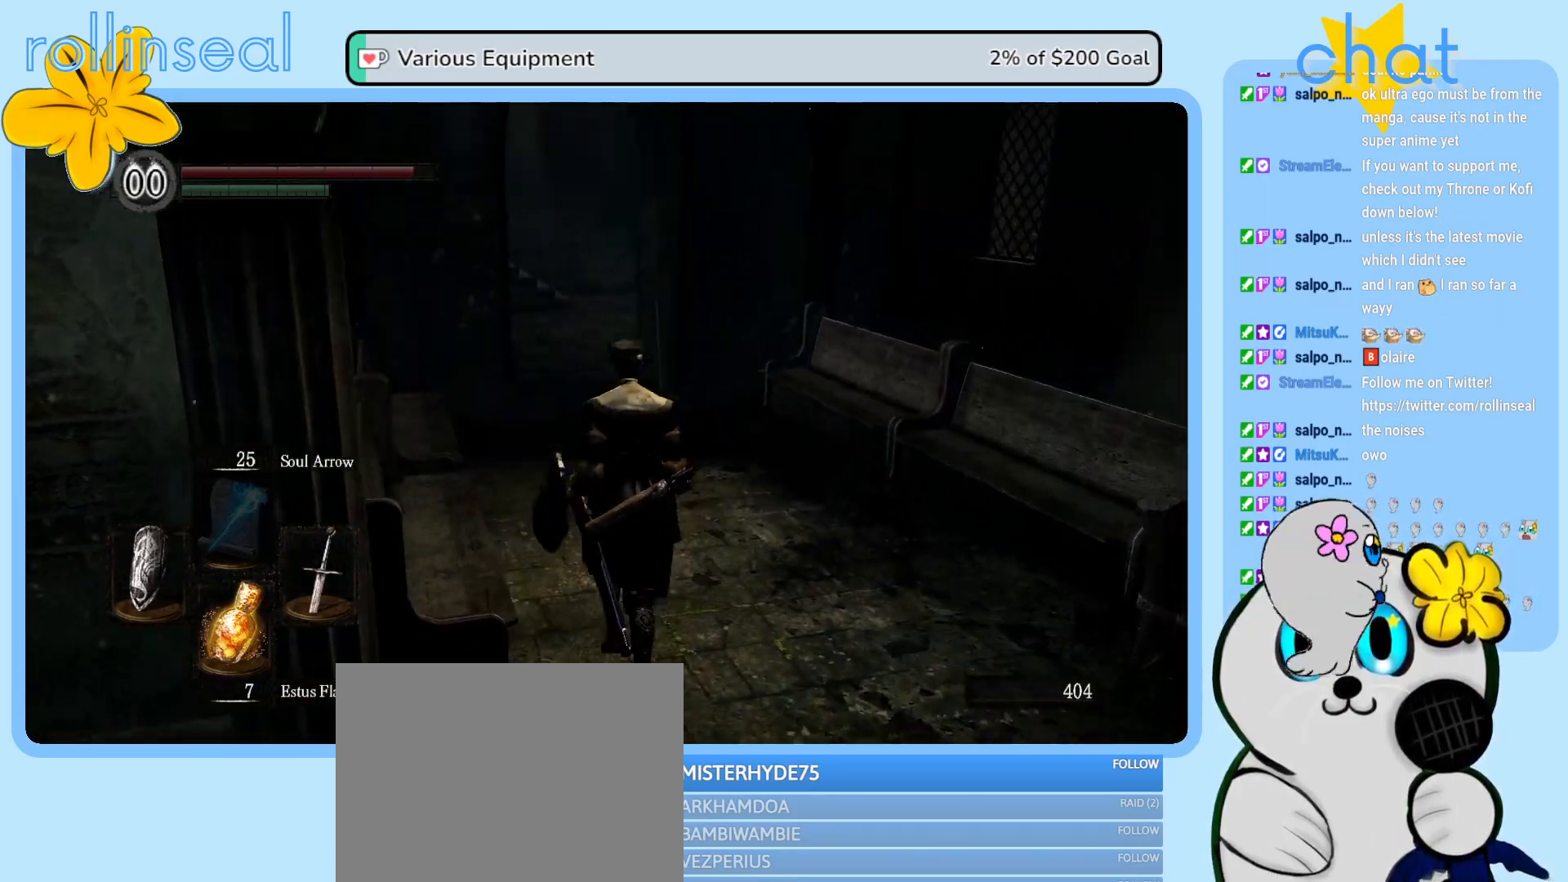
{"buttons": [], "left_stick": "up", "right_stick": "center", "events": [[117, "right_stick", "center"]]}
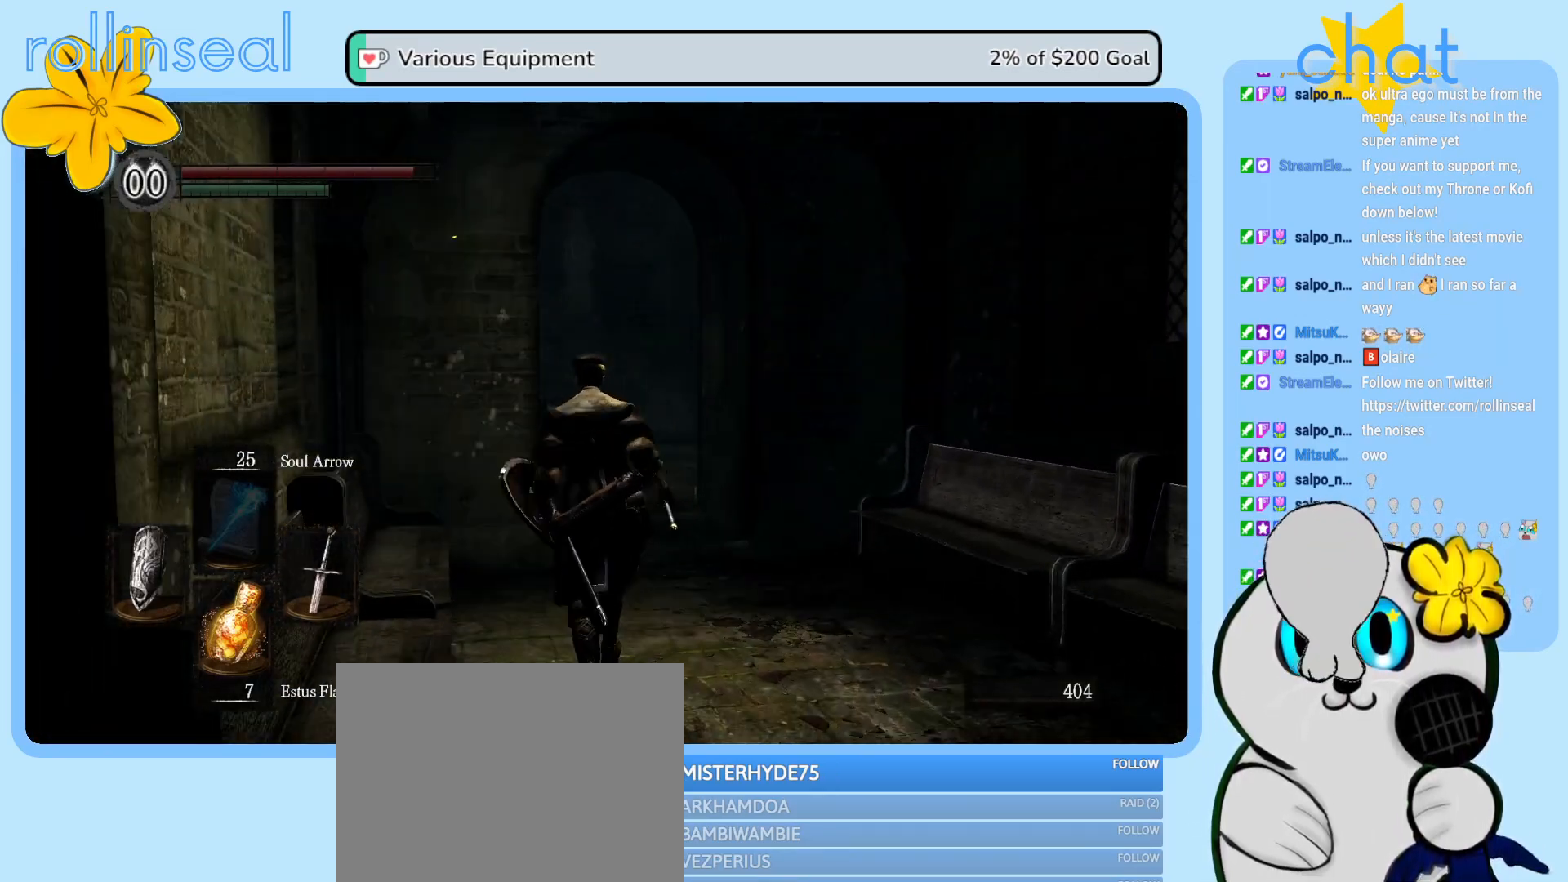
{"buttons": [], "left_stick": "up", "right_stick": "center", "events": []}
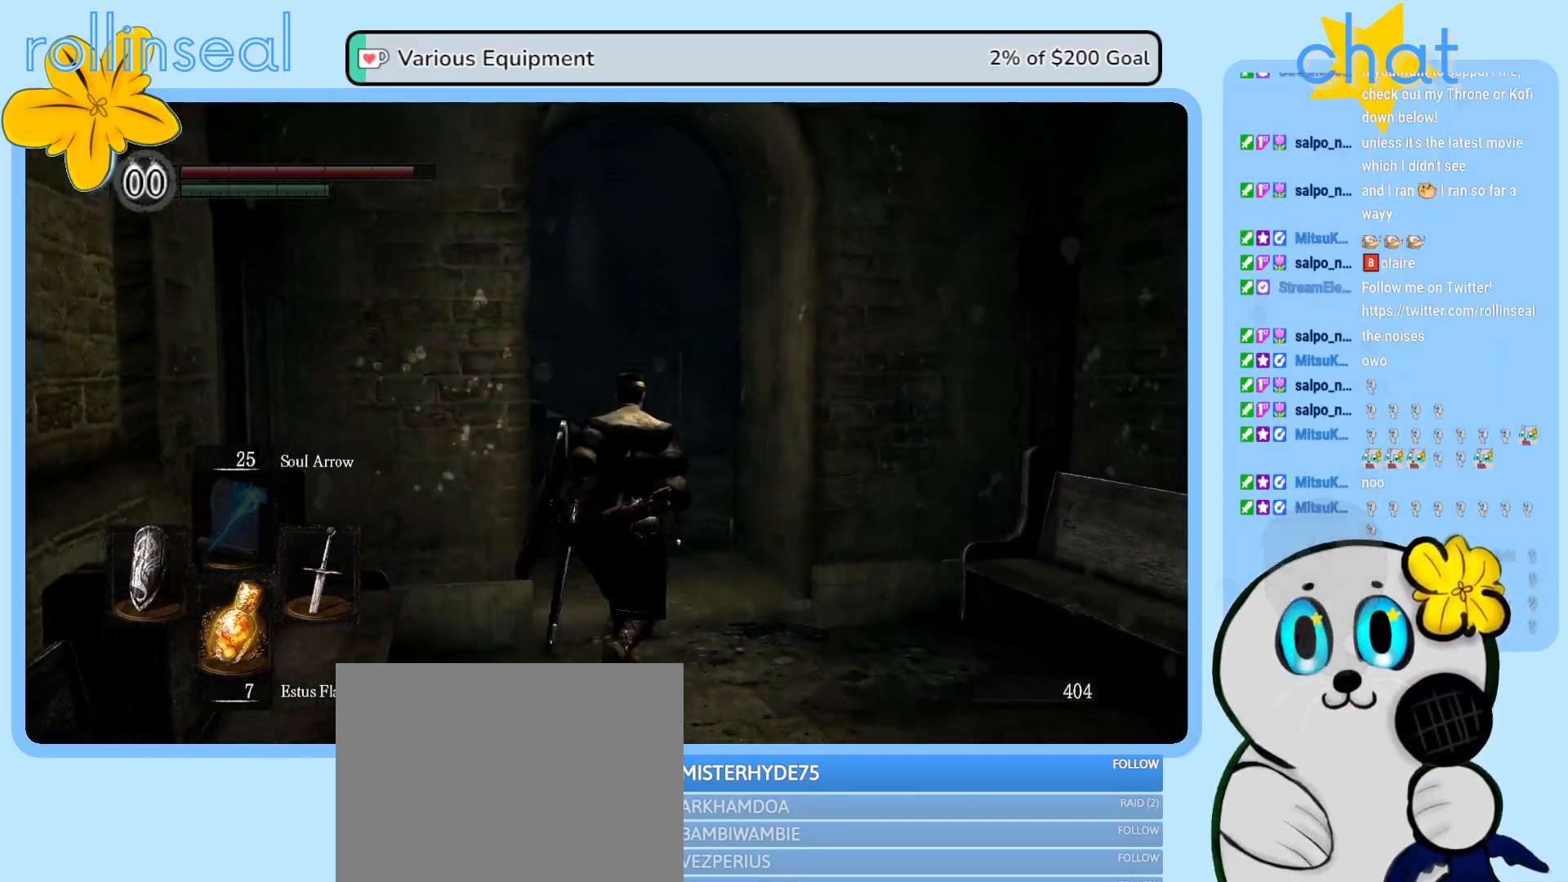
{"buttons": [], "left_stick": "up", "right_stick": "center", "events": []}
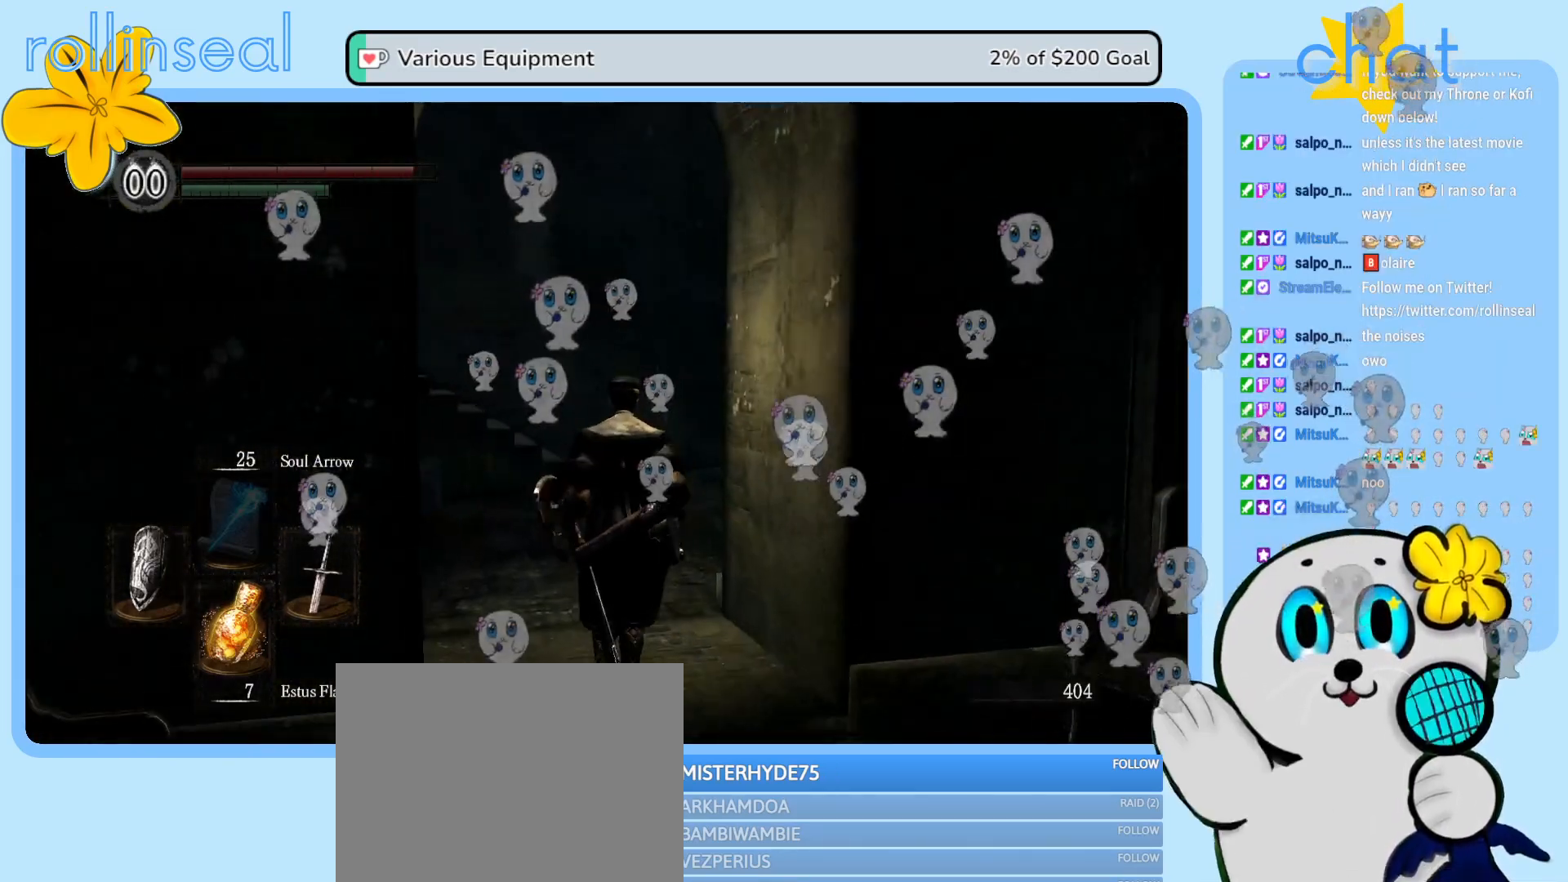
{"buttons": [], "left_stick": "up", "right_stick": "down-right", "events": [[467, "right_stick", "down-right"]]}
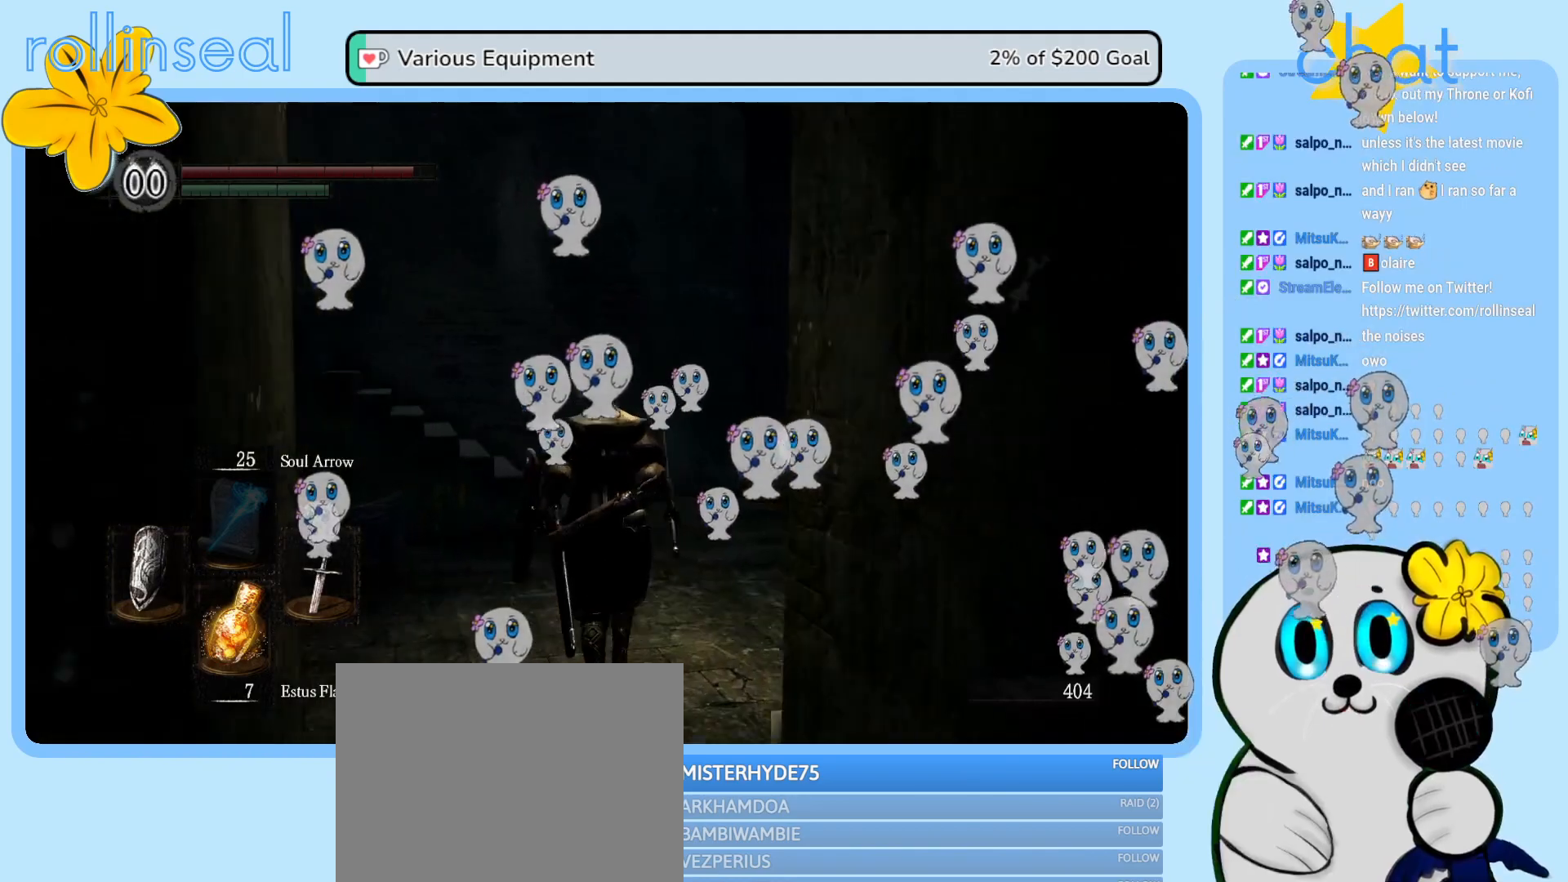
{"buttons": [], "left_stick": "up", "right_stick": "center", "events": [[250, "right_stick", "center"]]}
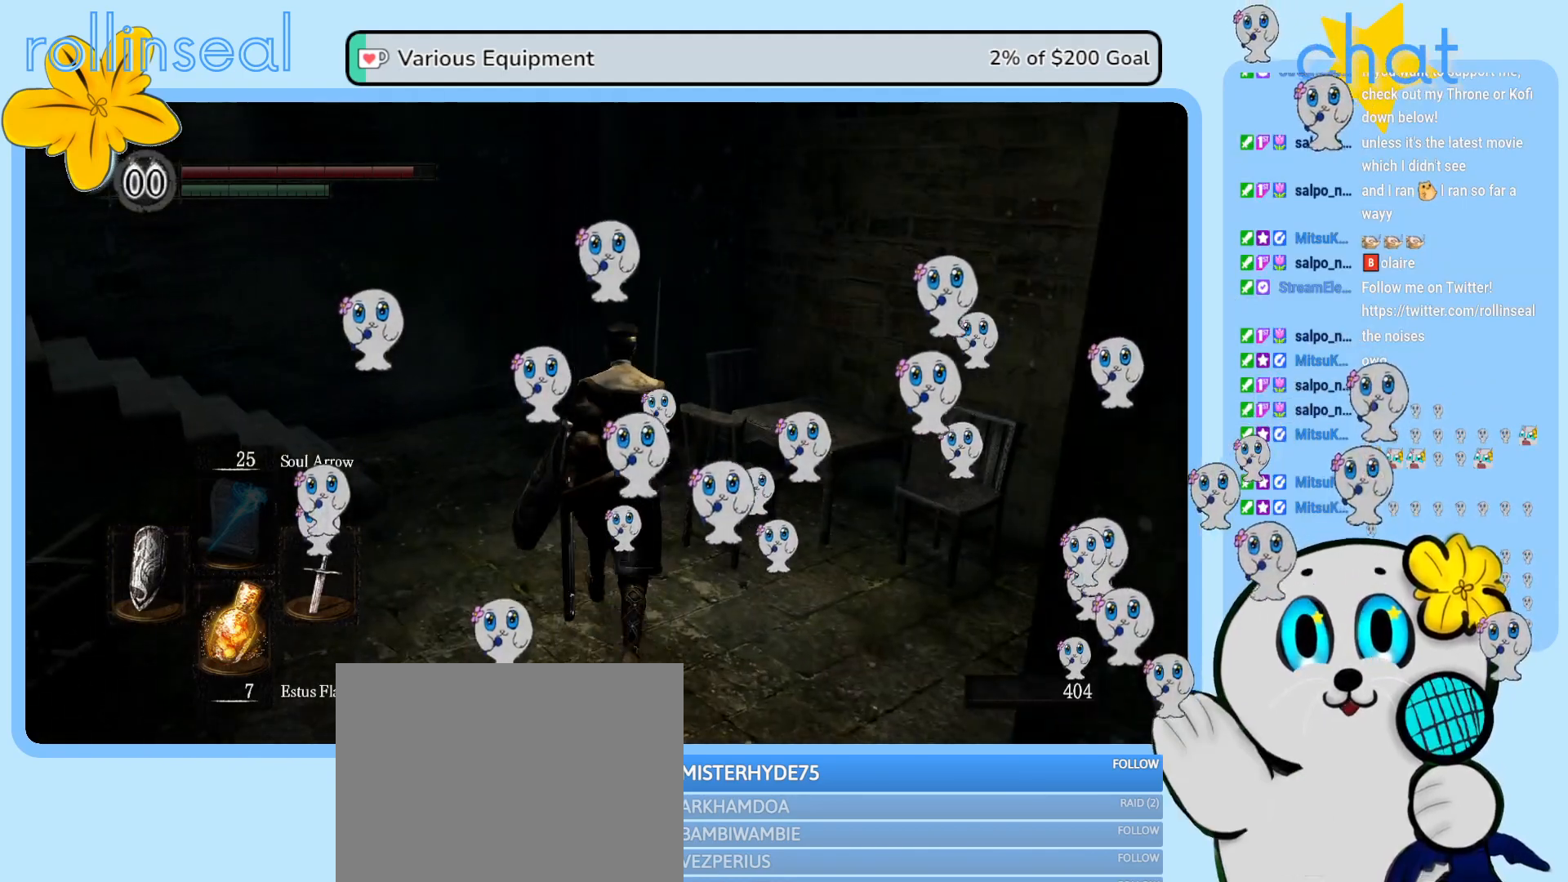
{"buttons": [], "left_stick": "up", "right_stick": "left", "events": [[133, "left_stick", "up-left"], [333, "right_stick", "left"], [483, "left_stick", "up"]]}
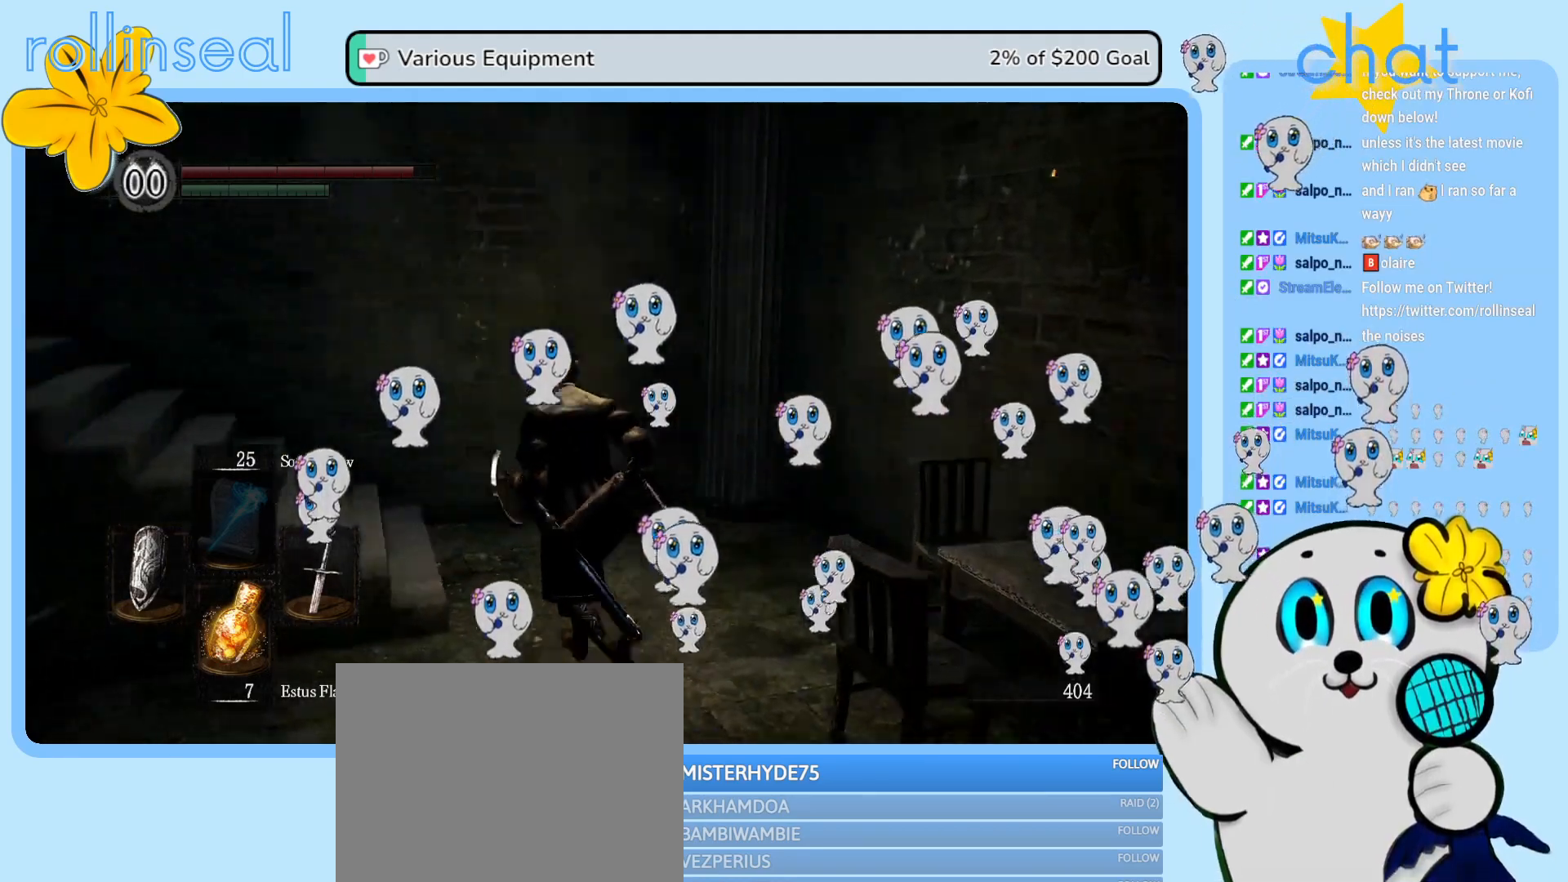
{"buttons": [], "left_stick": "up-left", "right_stick": "left", "events": [[300, "left_stick", "up-left"]]}
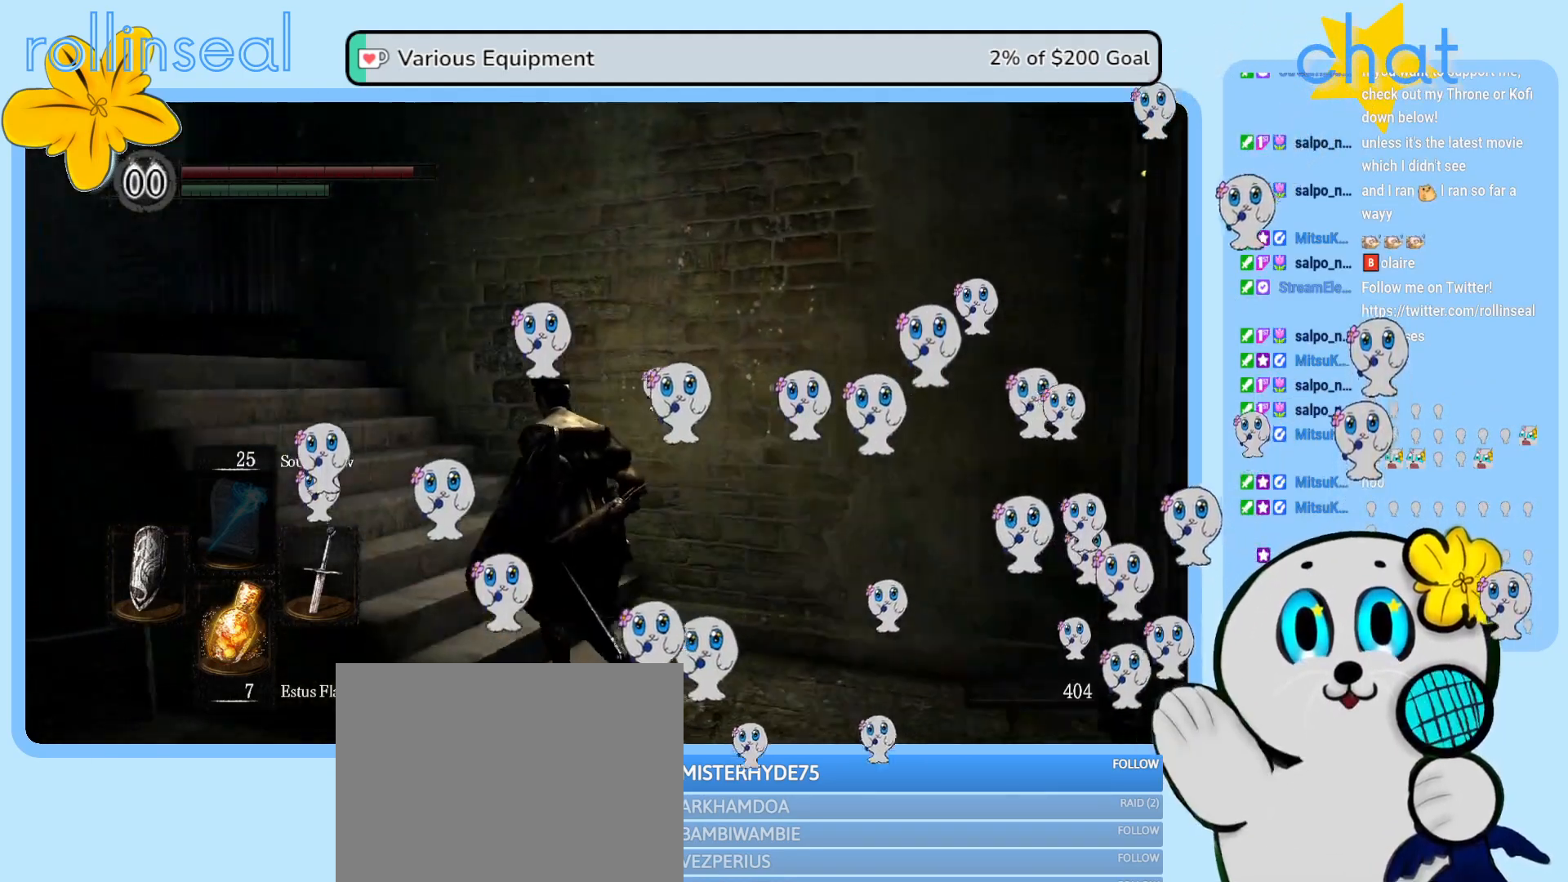
{"buttons": [], "left_stick": "up-left", "right_stick": "center", "events": [[50, "left_stick", "up"], [300, "left_stick", "up-left"], [300, "right_stick", "center"]]}